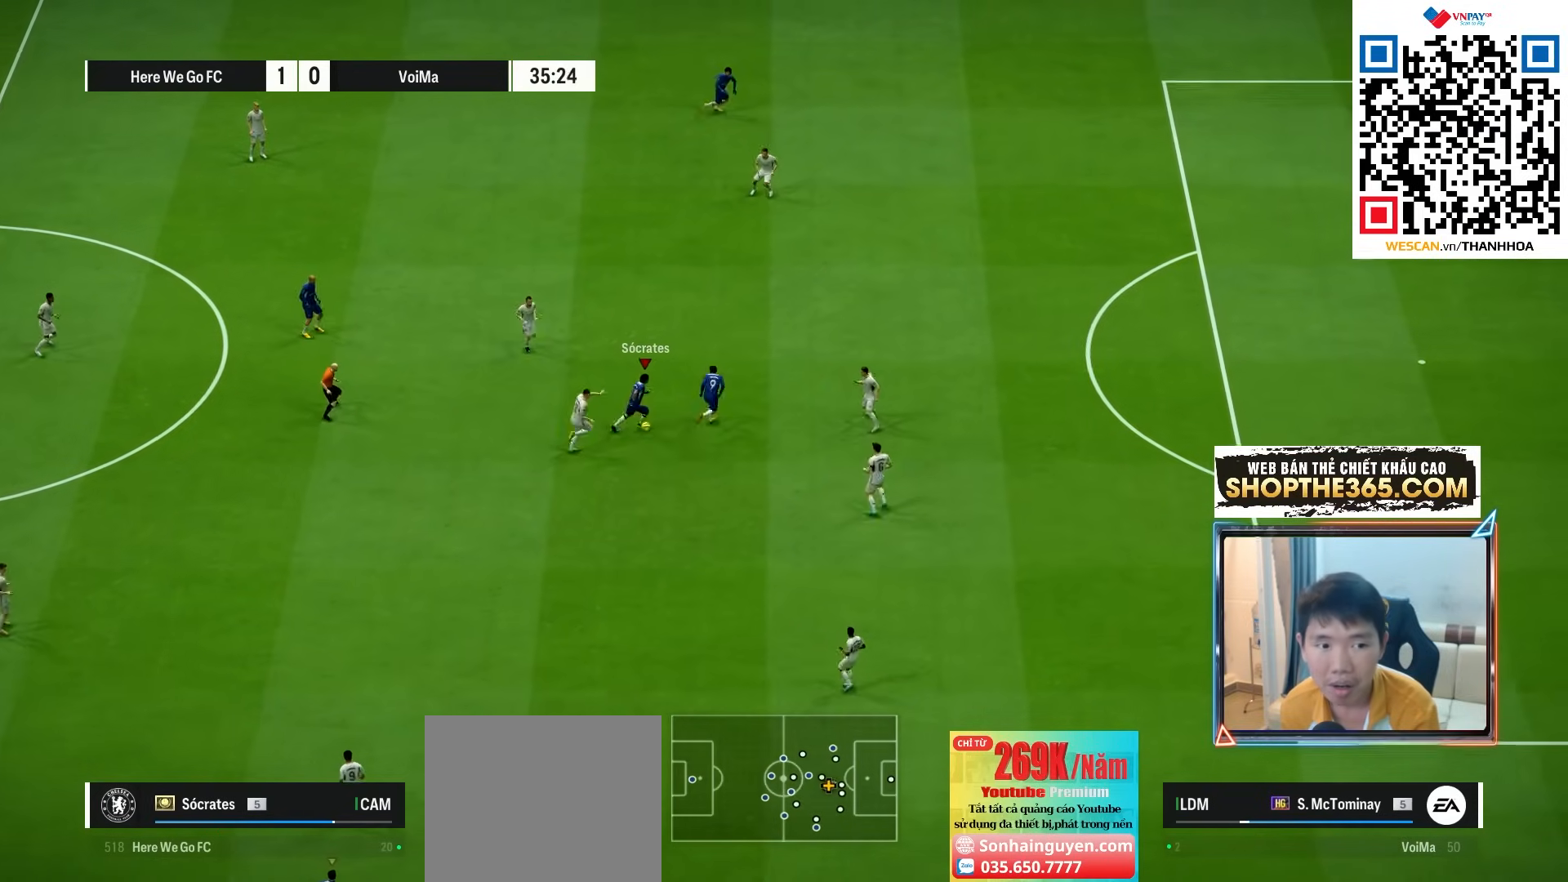
Gameplay with a controller (PlayStation layout); each line is a JSON object with the inputs held at the frame after it. "events" lists button and stick changes between this image and that frame as [ms after this image, input, new state], when the widget could be followed in between. Not read: L3 other_buttons.
{"buttons": [], "left_stick": "up-right", "right_stick": "center", "events": [[267, "CROSS", "down"], [367, "CROSS", "up"]]}
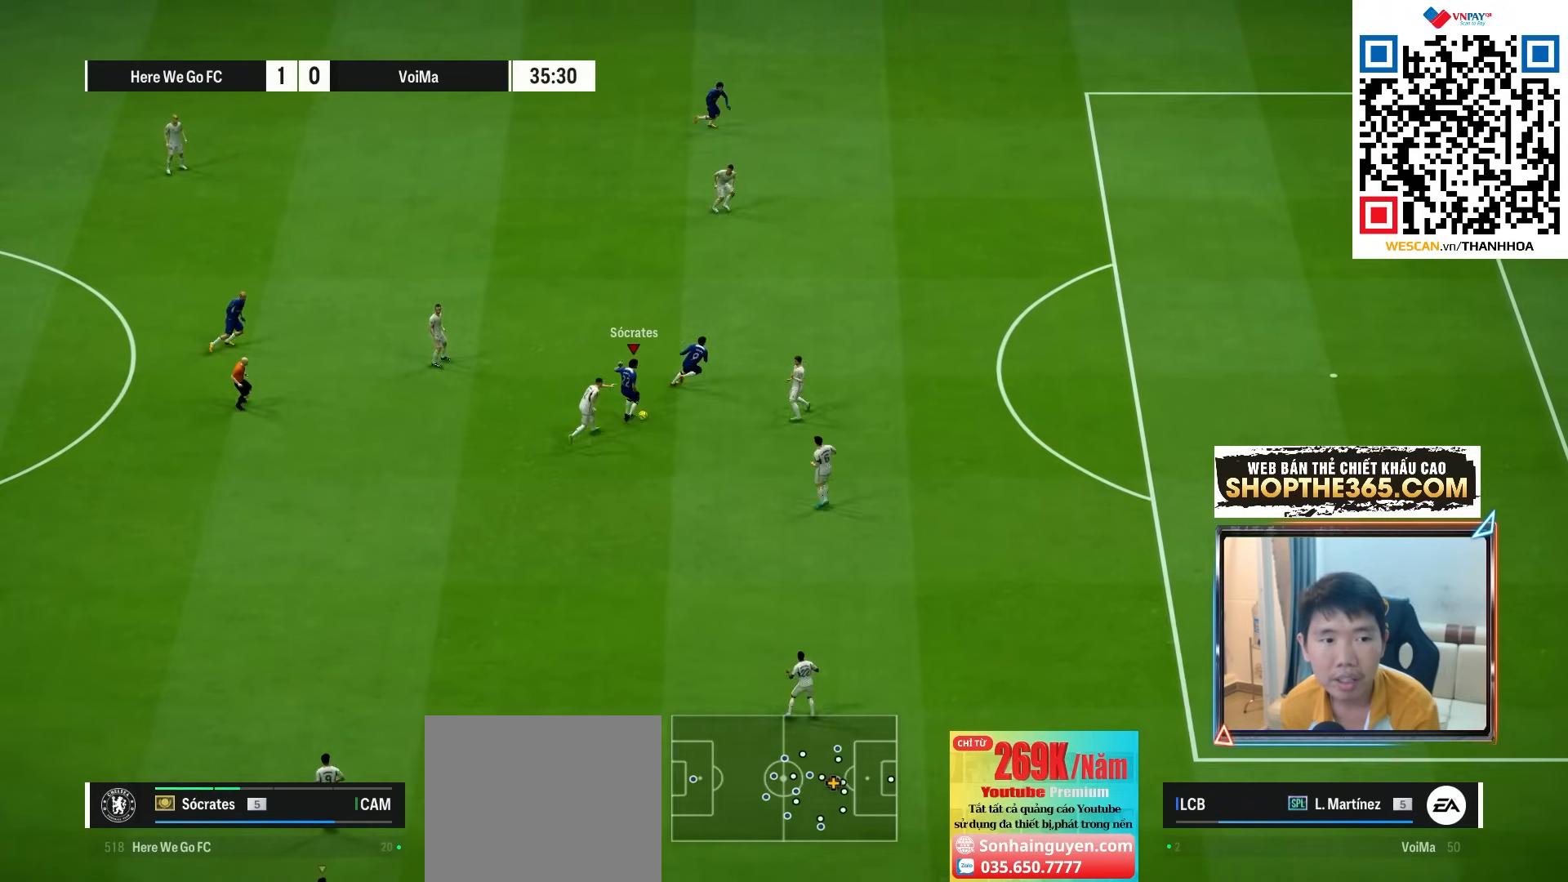
{"buttons": ["L2"], "left_stick": "left", "right_stick": "center", "events": [[150, "L2", "down"], [167, "left_stick", "up"], [300, "left_stick", "up-left"], [500, "left_stick", "left"]]}
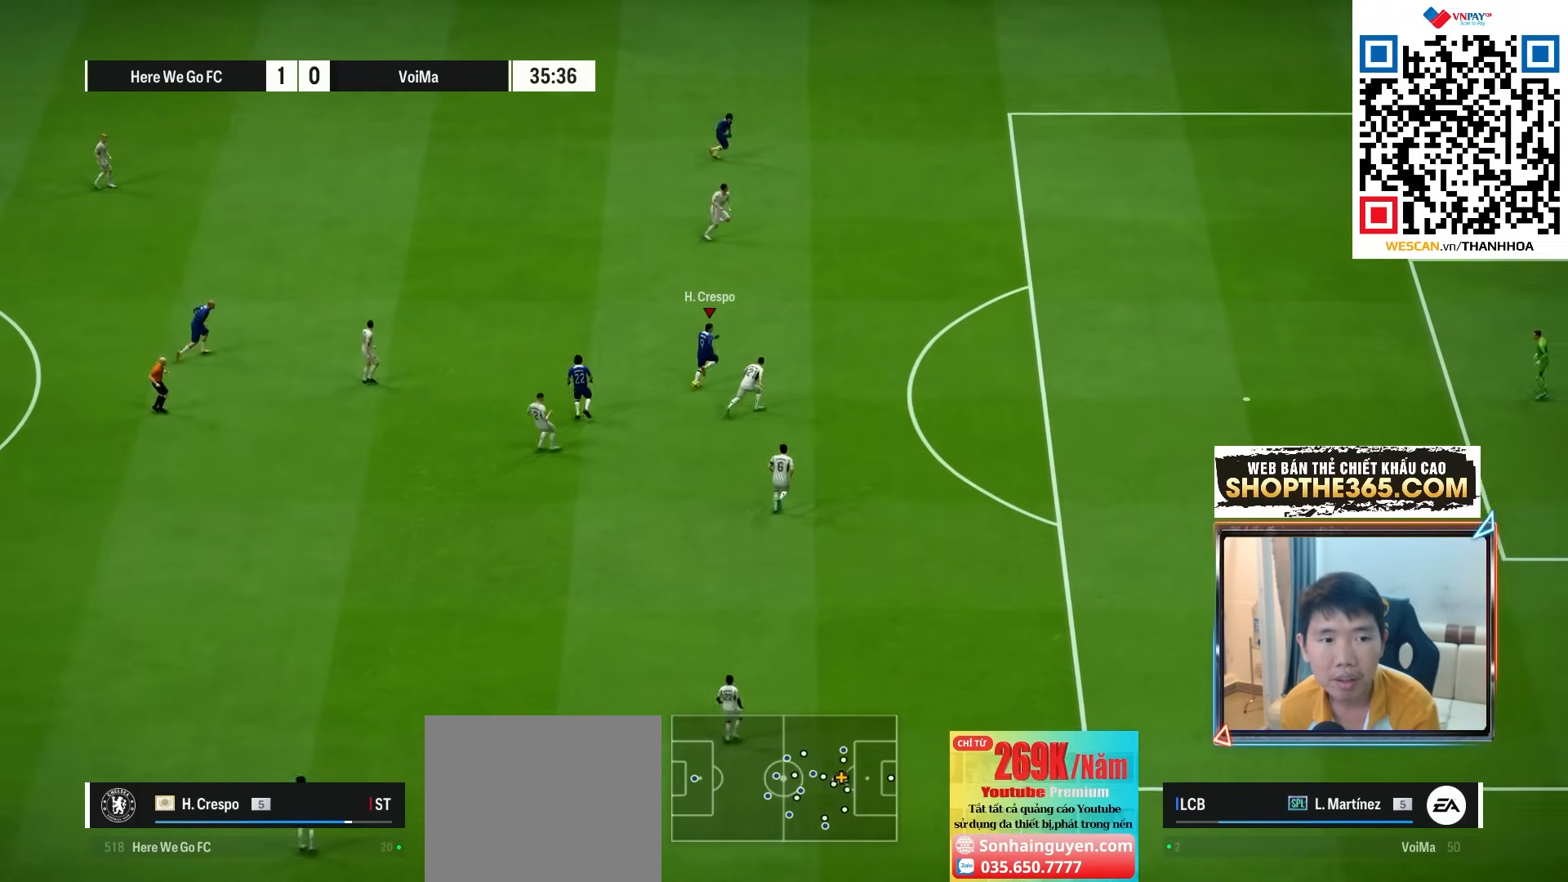
{"buttons": [], "left_stick": "down-left", "right_stick": "center", "events": [[17, "L2", "up"], [350, "left_stick", "down-left"]]}
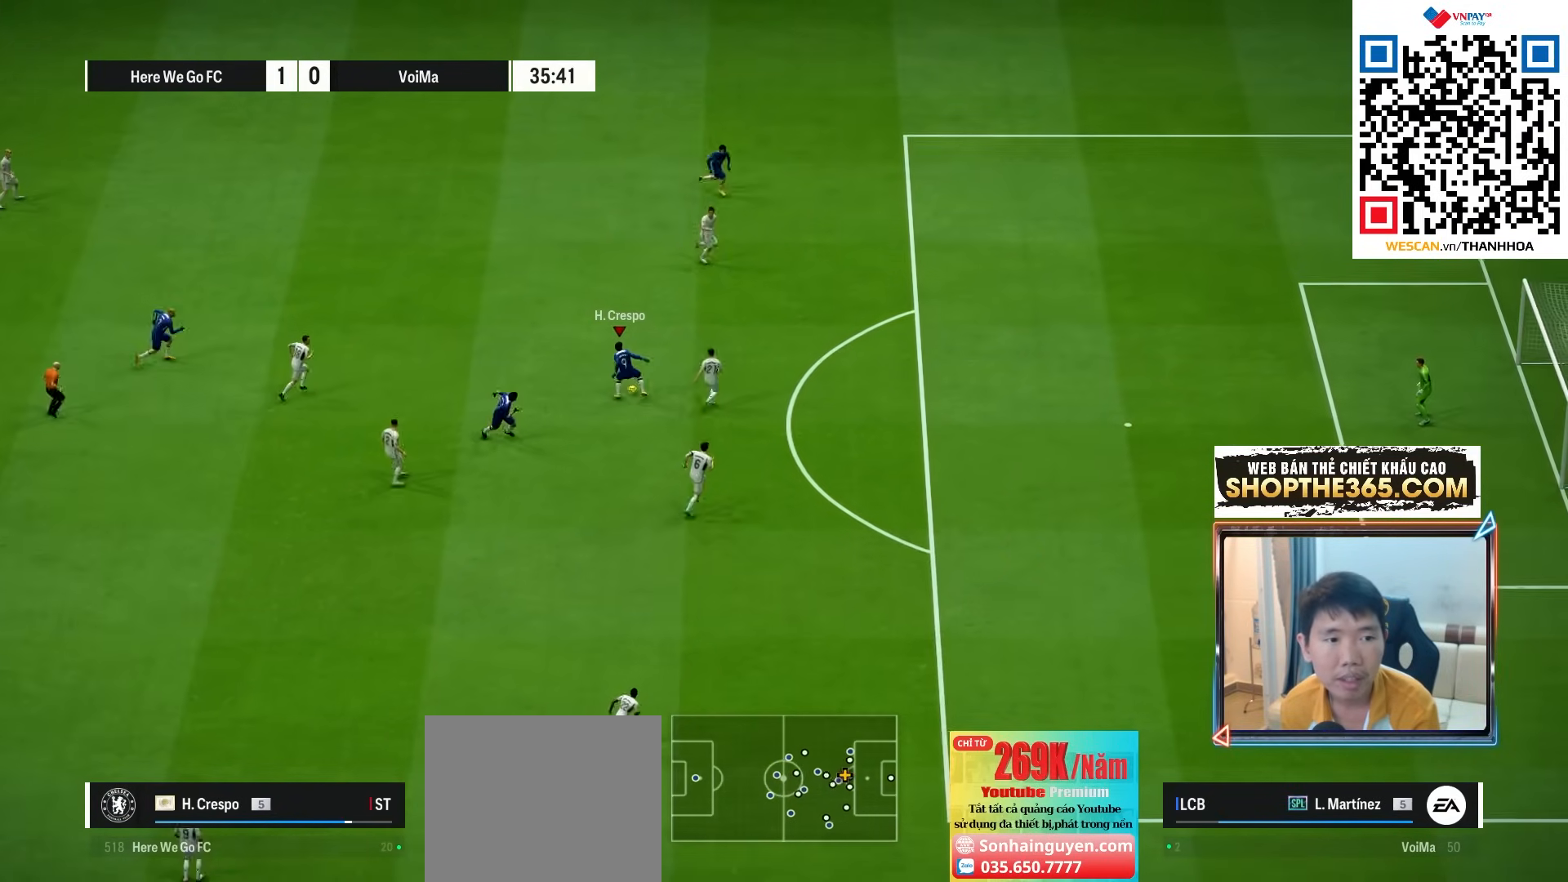
{"buttons": [], "left_stick": "down", "right_stick": "center", "events": [[67, "left_stick", "down"]]}
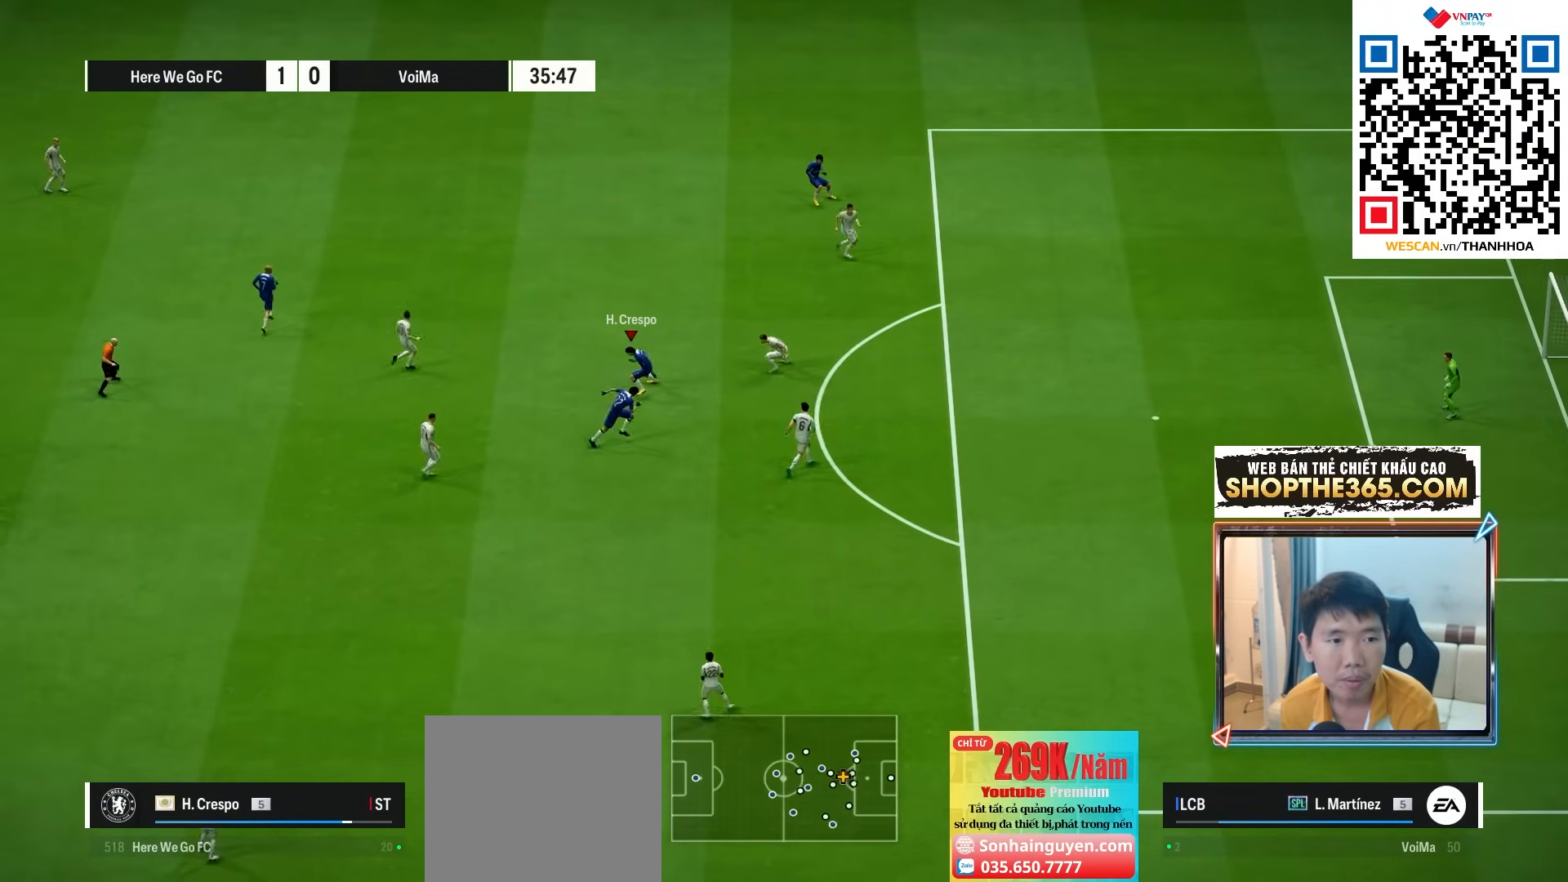
{"buttons": [], "left_stick": "down", "right_stick": "center", "events": []}
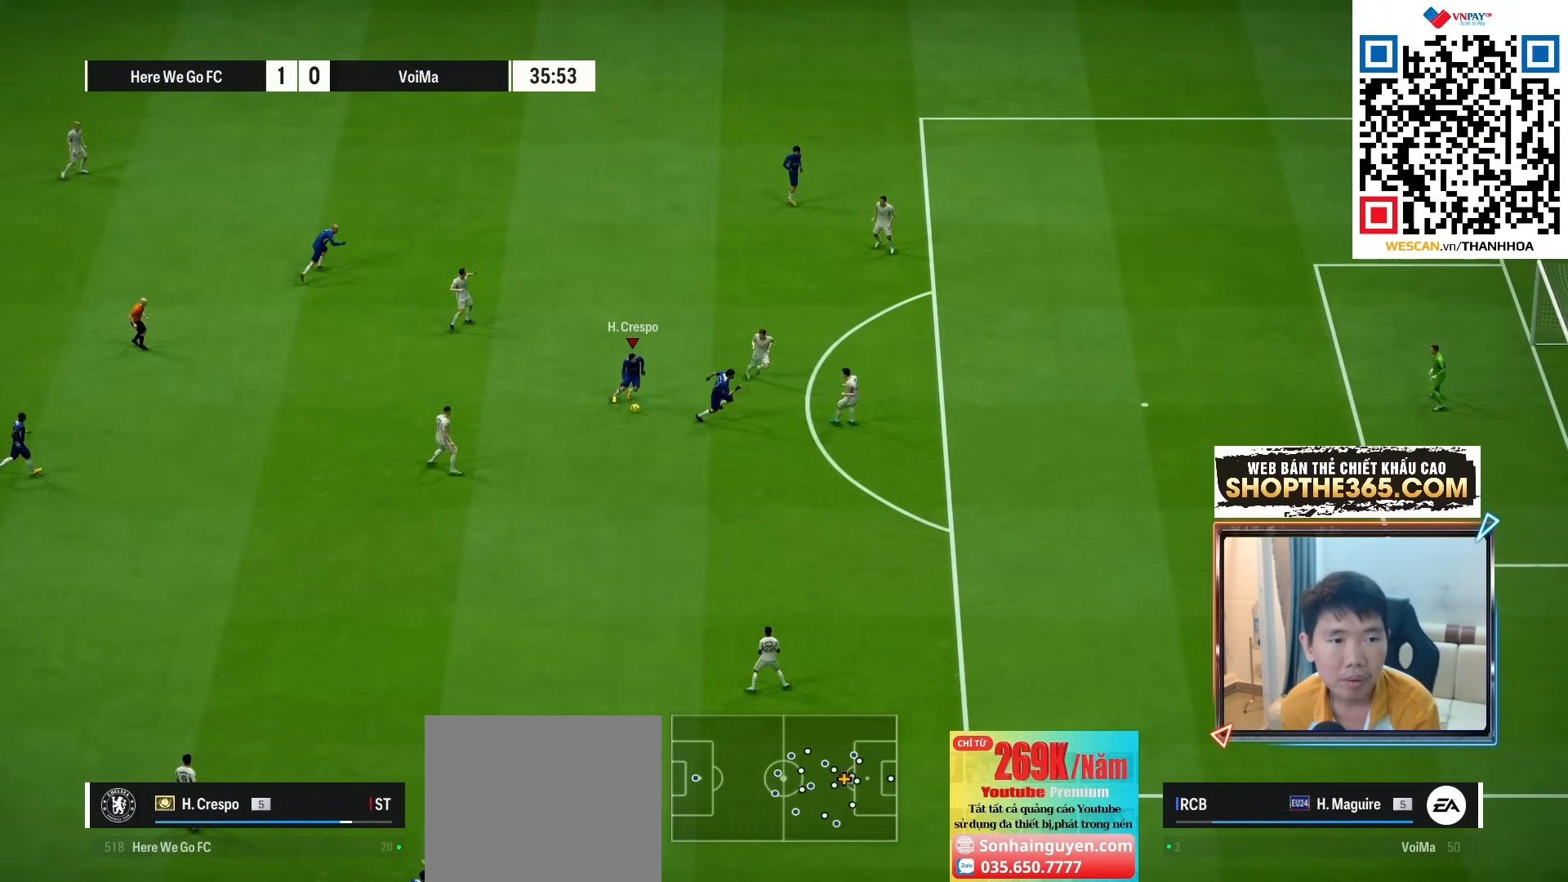
{"buttons": [], "left_stick": "center", "right_stick": "center", "events": [[450, "left_stick", "center"]]}
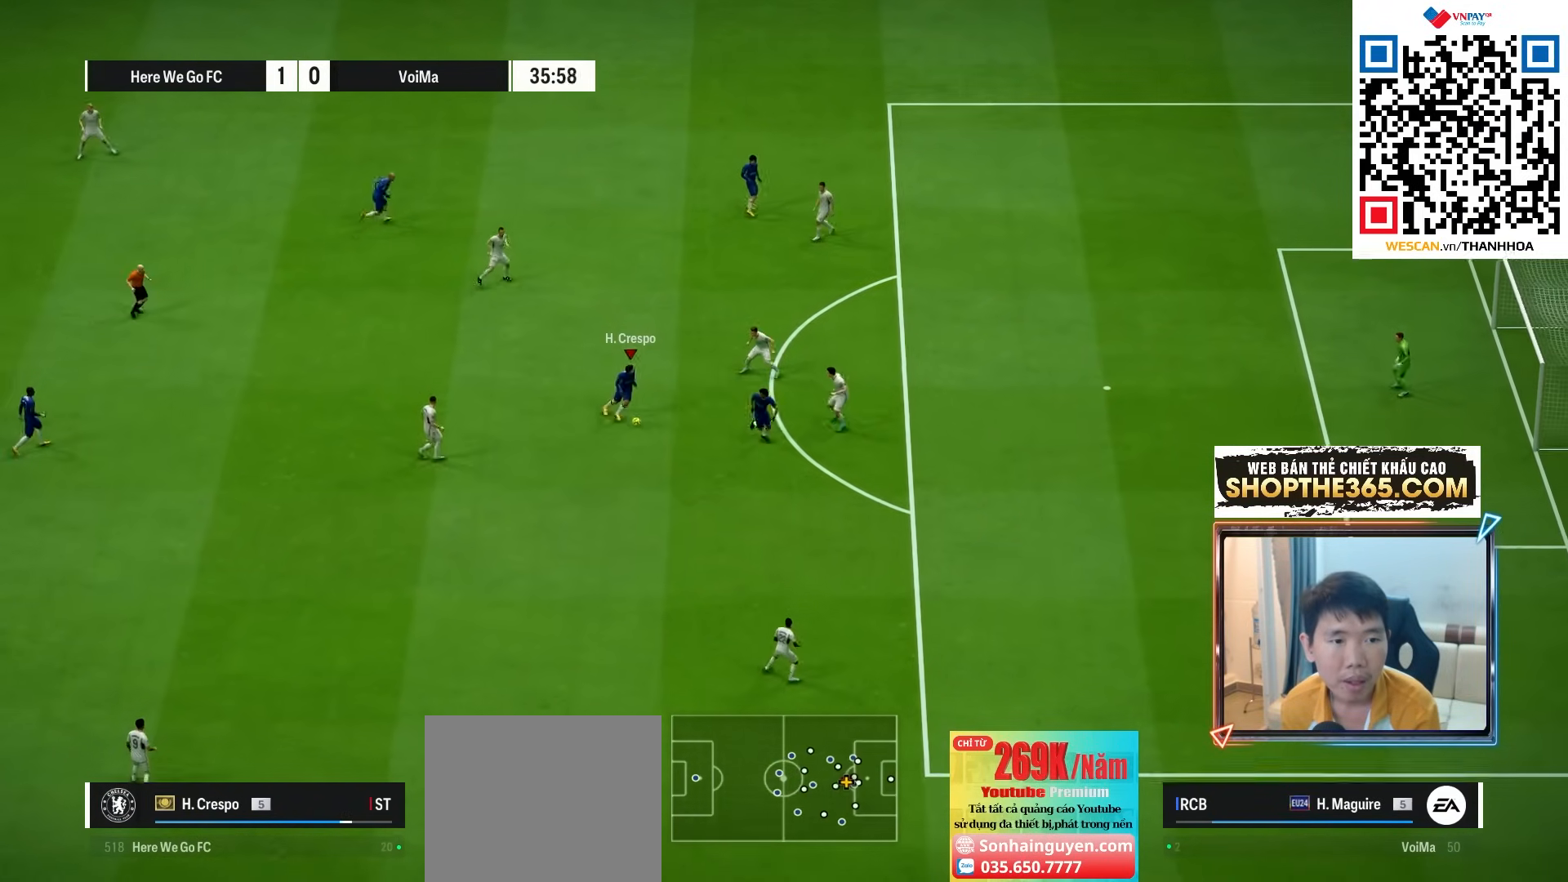
{"buttons": [], "left_stick": "up", "right_stick": "center", "events": [[83, "left_stick", "up"]]}
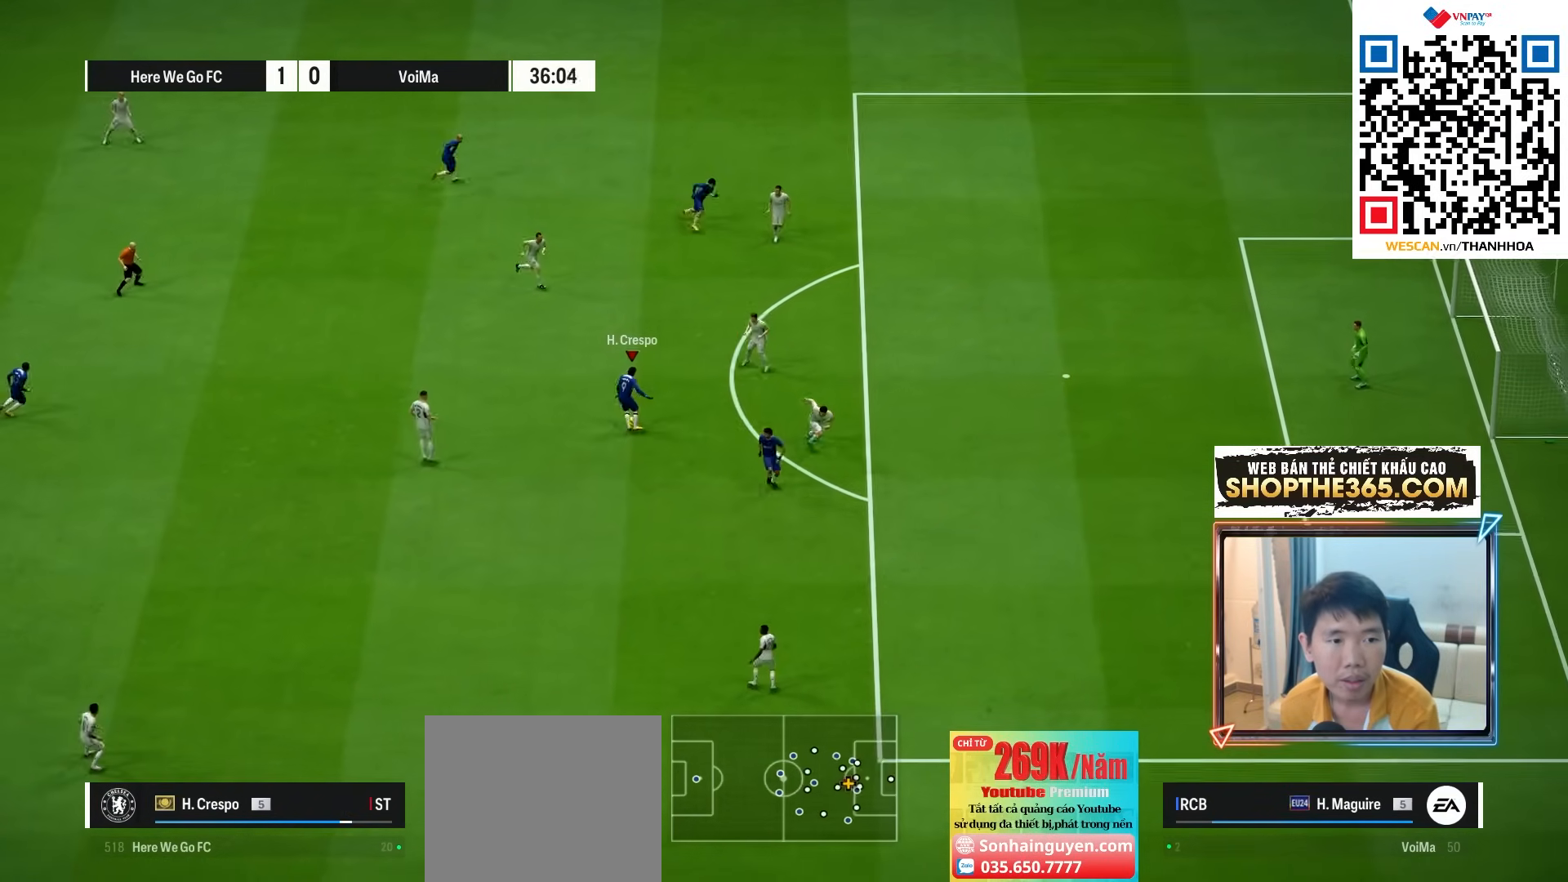
{"buttons": [], "left_stick": "up", "right_stick": "center", "events": []}
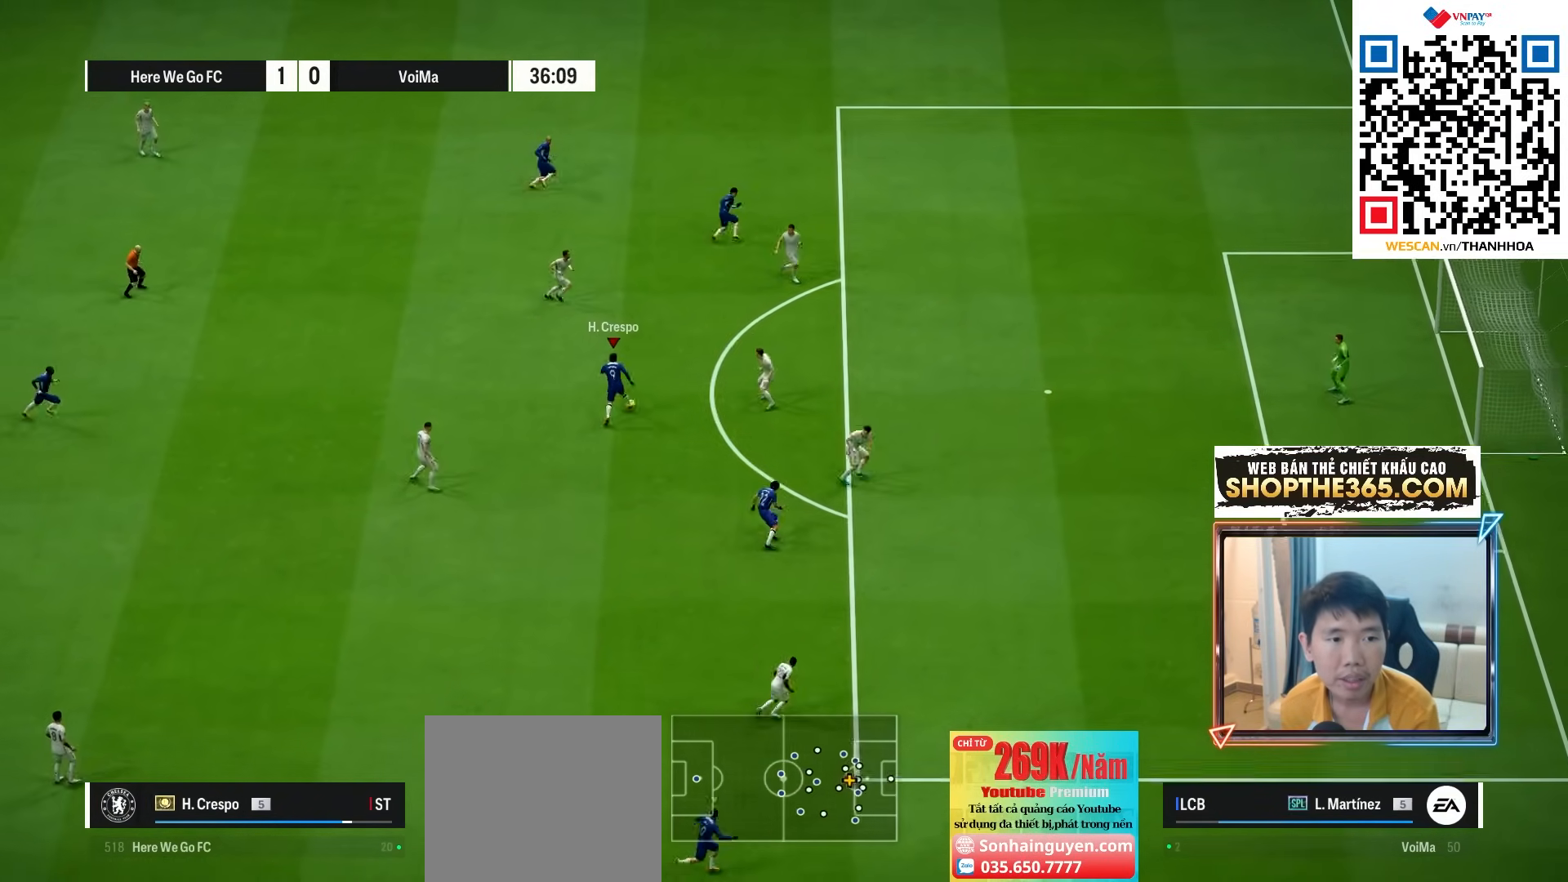
{"buttons": [], "left_stick": "up", "right_stick": "center", "events": [[333, "TRIANGLE", "down"], [483, "TRIANGLE", "up"]]}
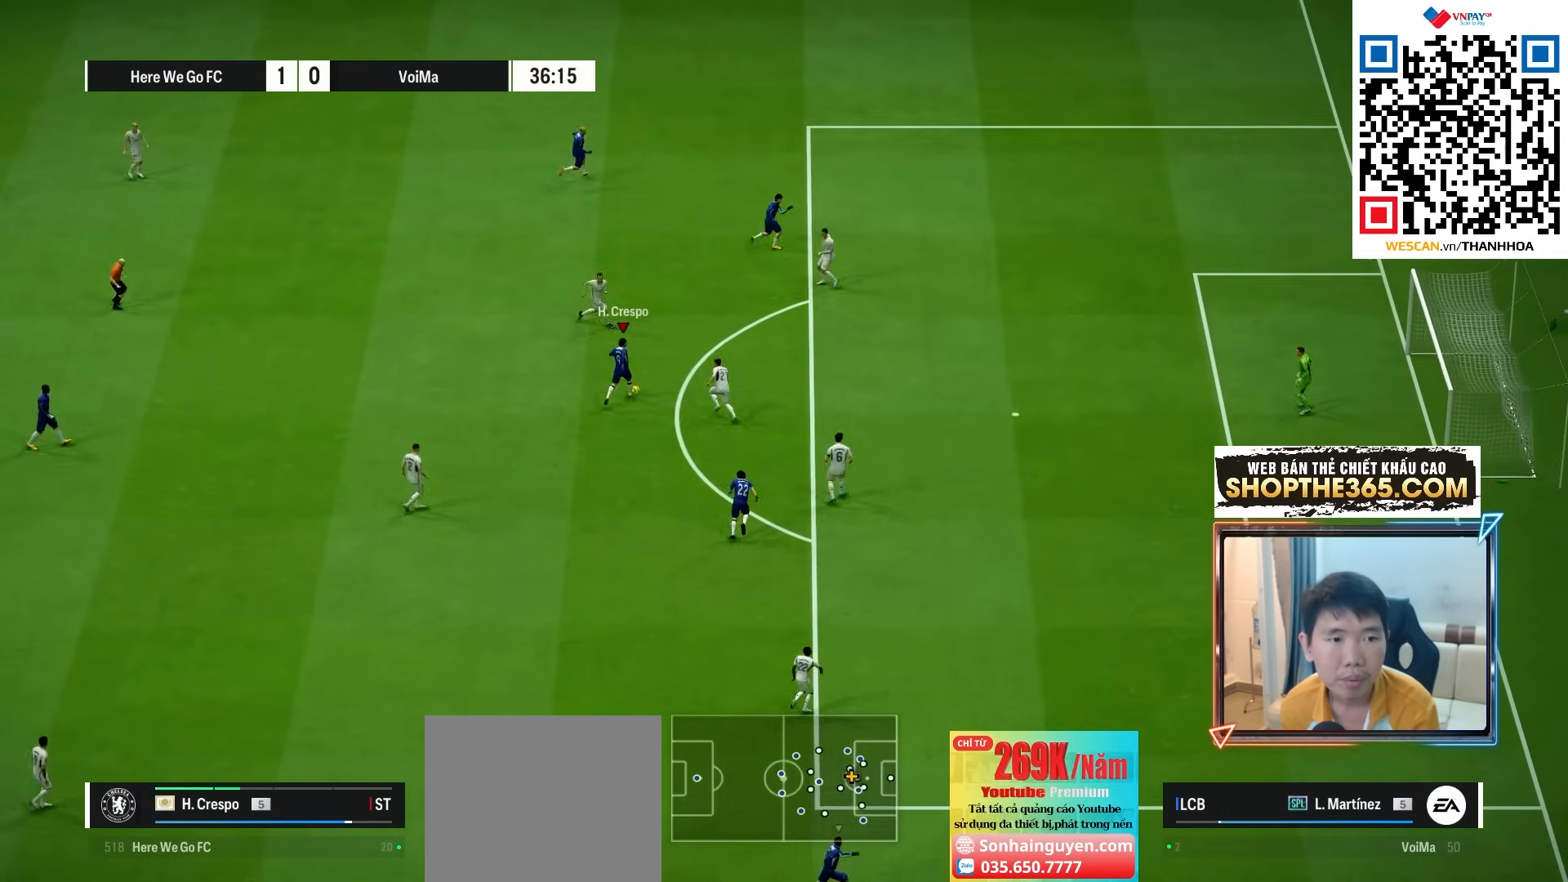
{"buttons": ["R1"], "left_stick": "up", "right_stick": "center", "events": [[467, "R1", "down"]]}
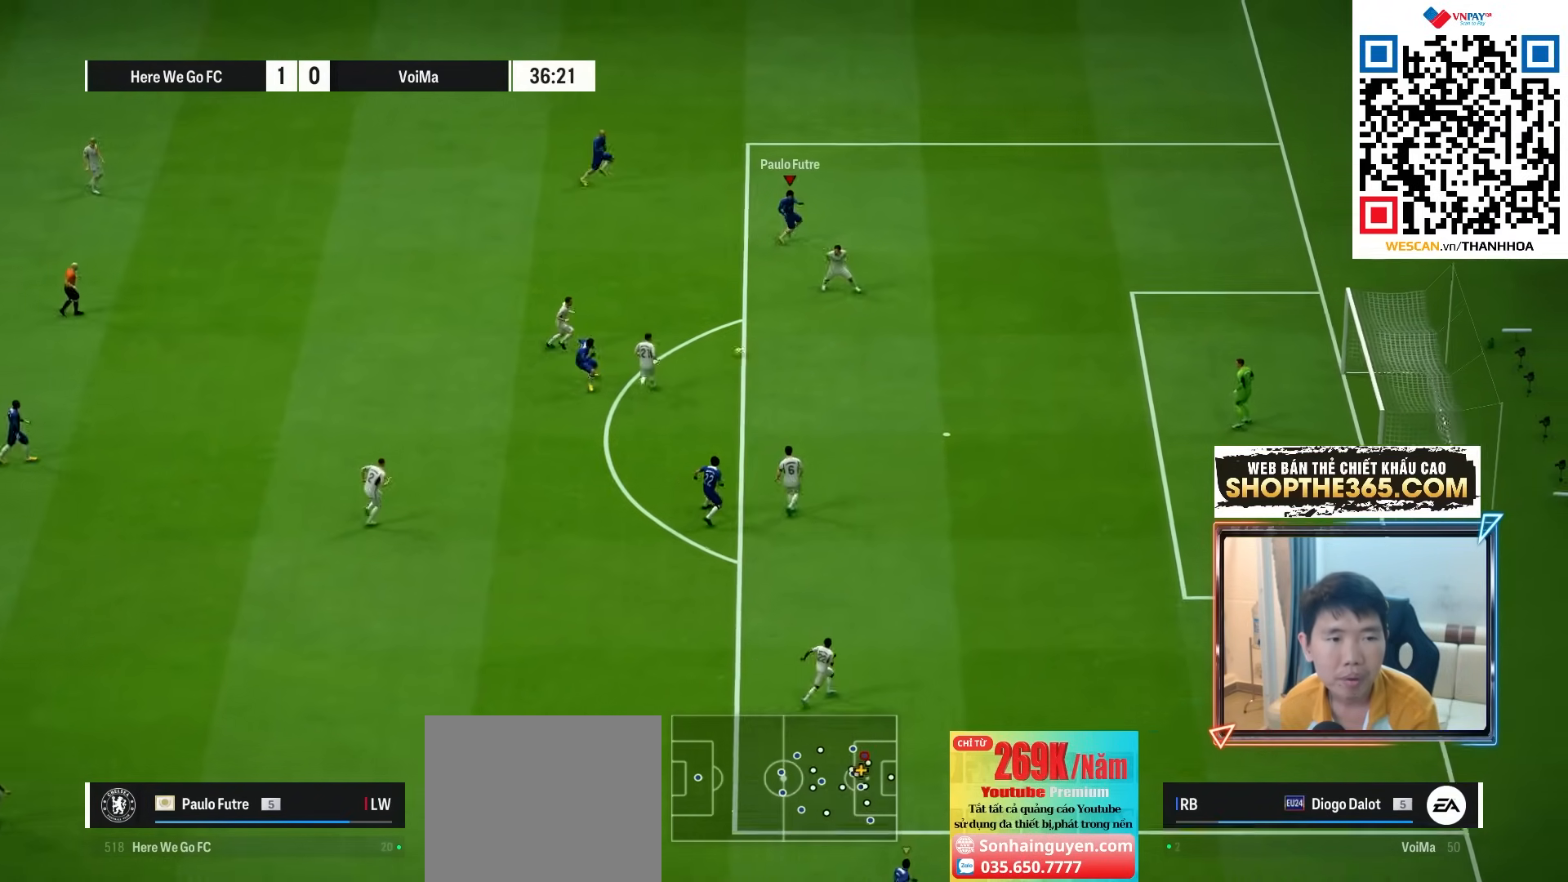
{"buttons": ["L2", "R1", "R2"], "left_stick": "up", "right_stick": "center", "events": [[17, "left_stick", "right"], [133, "left_stick", "down-right"], [317, "left_stick", "up"], [350, "right_stick", "down"], [417, "right_stick", "center"], [433, "L2", "down"], [467, "R2", "down"]]}
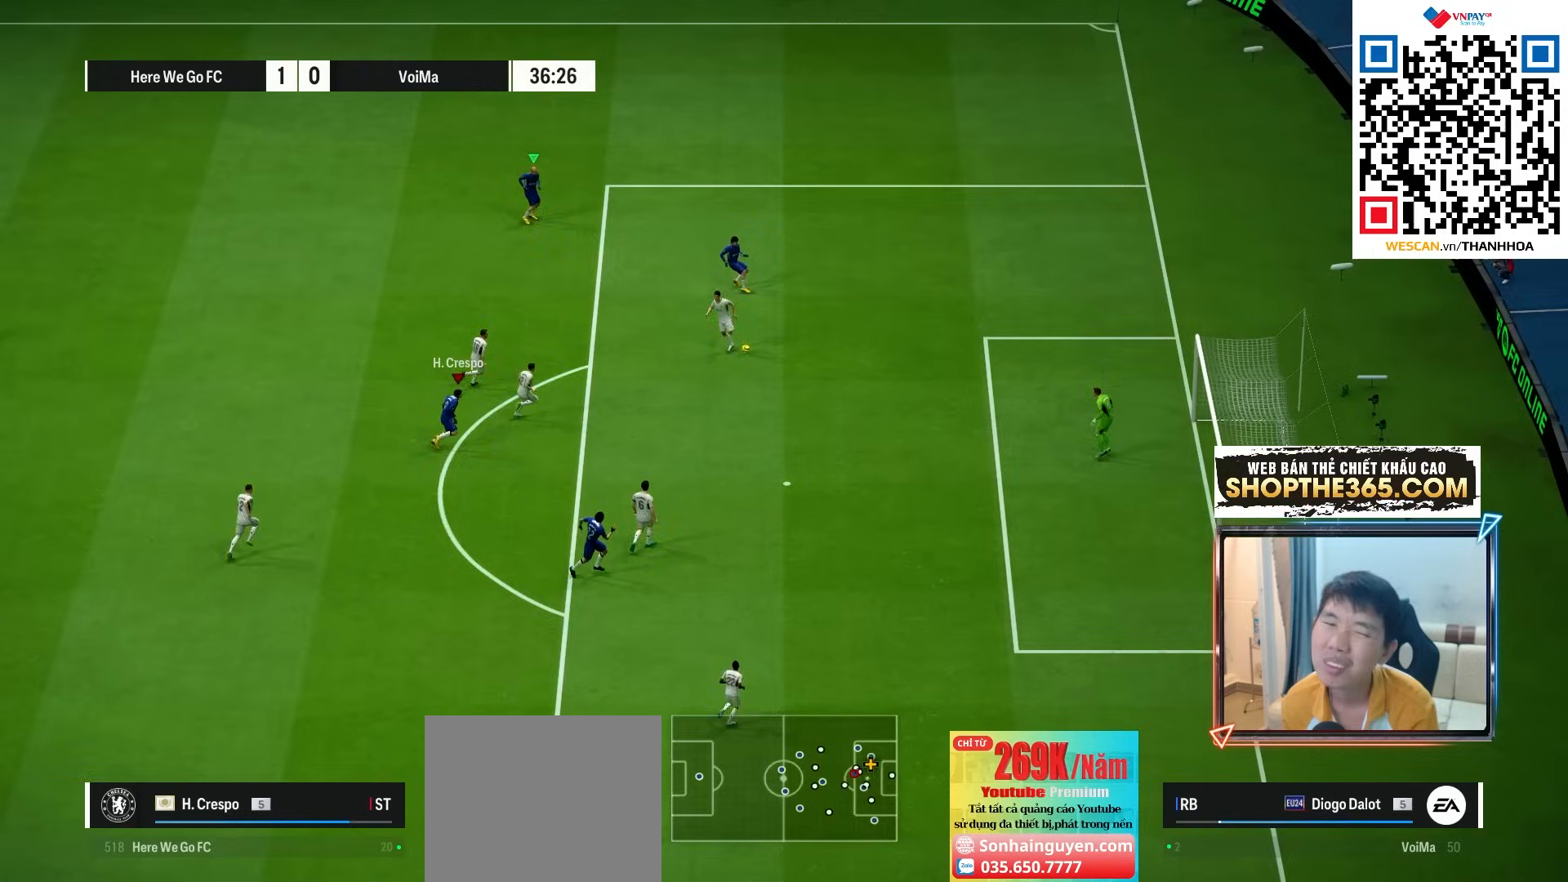
{"buttons": ["R2"], "left_stick": "center", "right_stick": "center", "events": [[317, "L2", "up"], [450, "left_stick", "center"], [483, "R1", "up"]]}
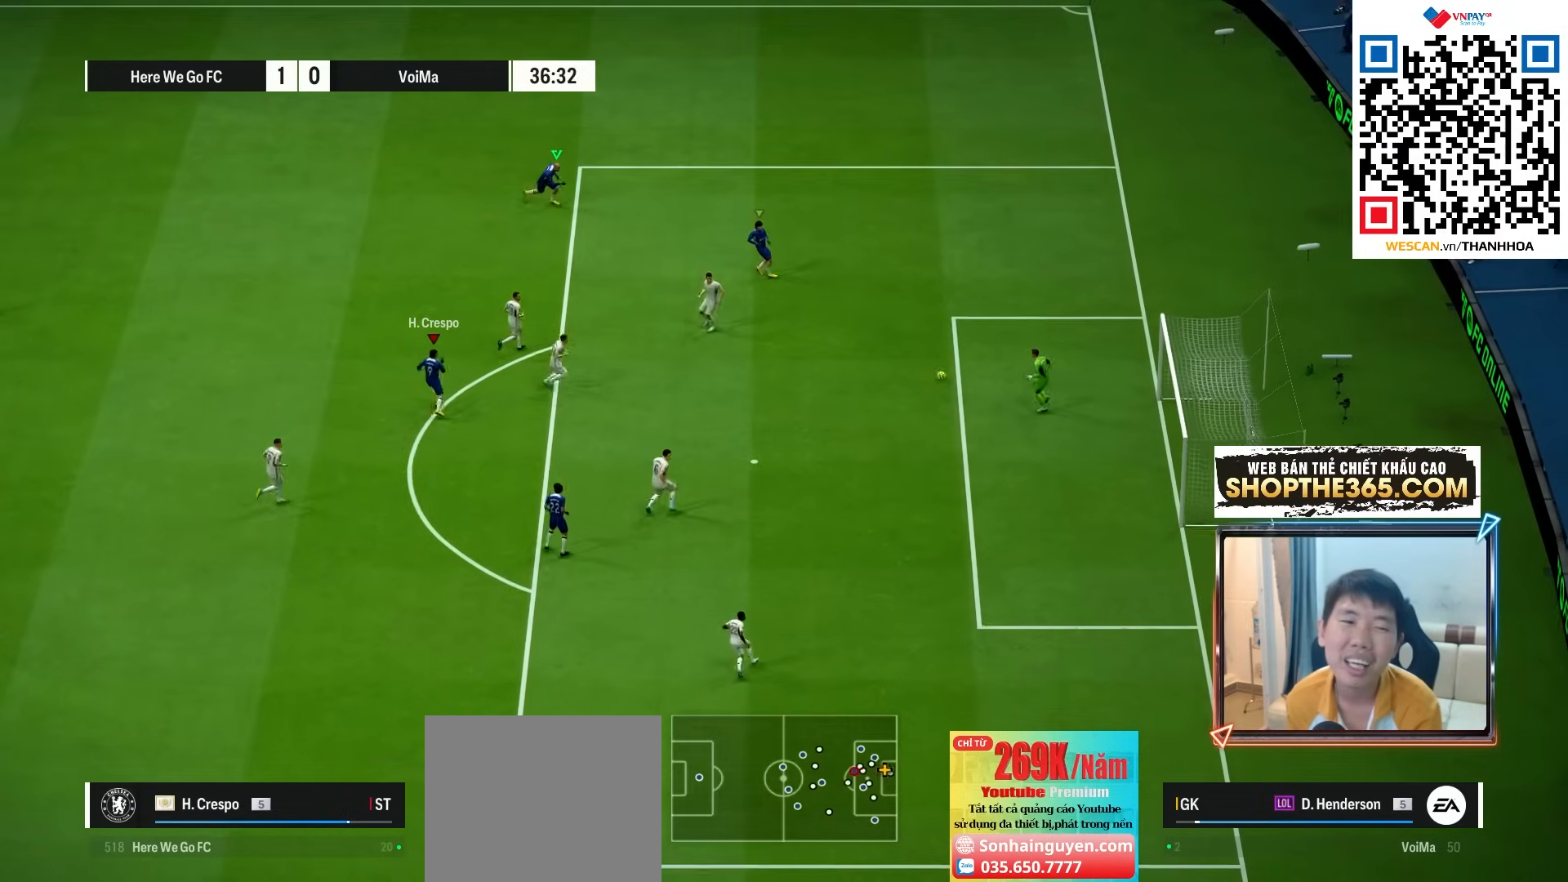
{"buttons": [], "left_stick": "center", "right_stick": "center", "events": [[83, "R2", "up"]]}
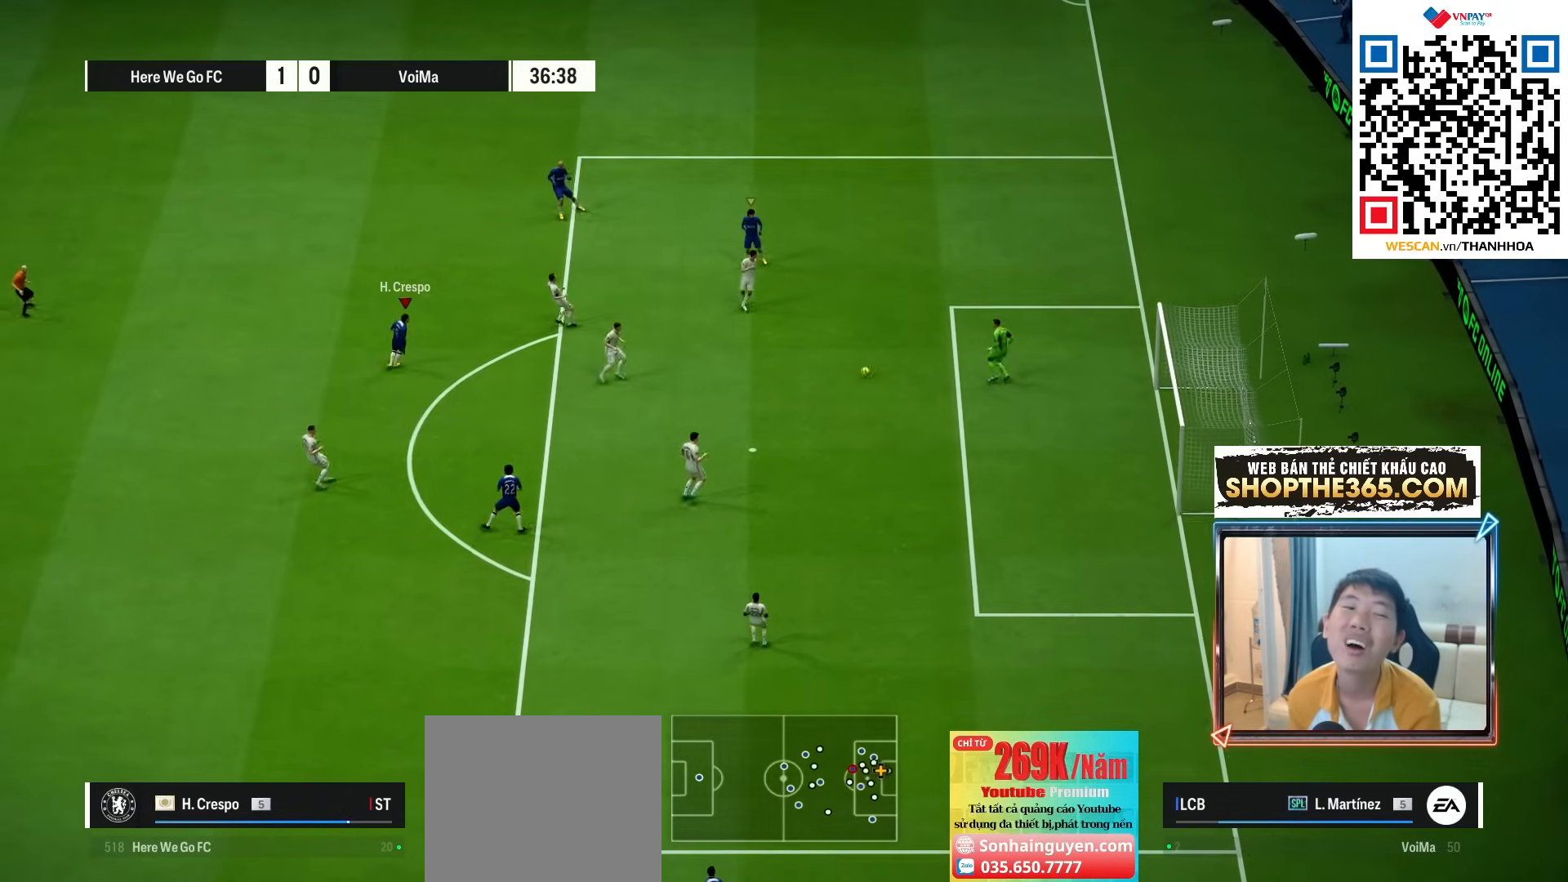
{"buttons": ["L2"], "left_stick": "down-left", "right_stick": "center", "events": [[17, "left_stick", "left"], [133, "L2", "down"], [233, "R1", "down"], [283, "left_stick", "down-left"], [483, "R1", "up"]]}
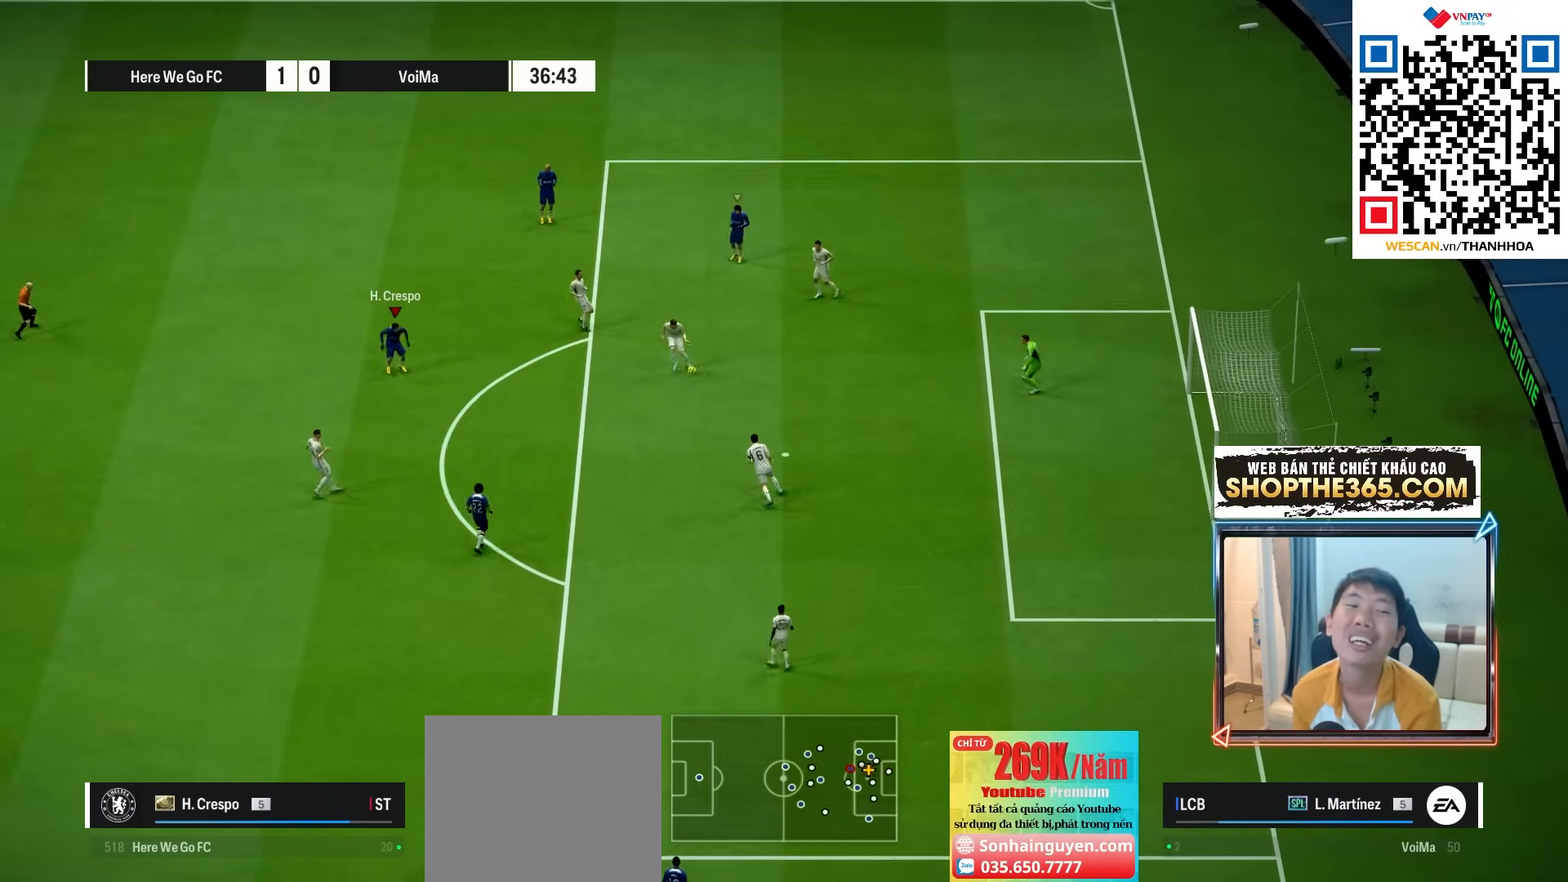
{"buttons": ["L2", "R1", "R2"], "left_stick": "down", "right_stick": "center", "events": [[183, "R1", "down"], [200, "R2", "down"], [200, "left_stick", "down"]]}
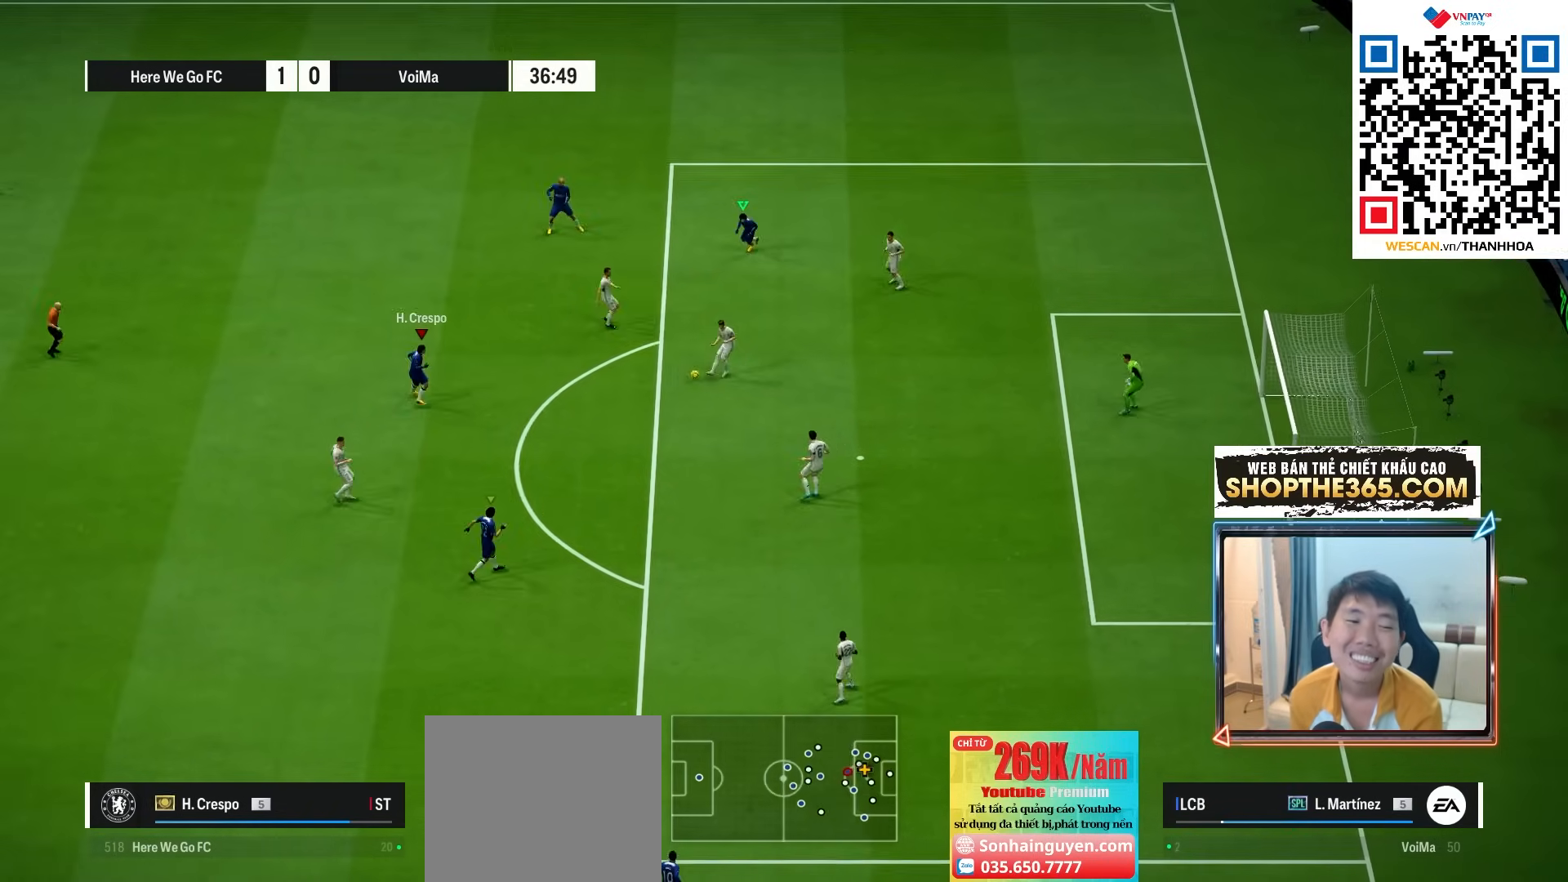
{"buttons": ["R1", "R2"], "left_stick": "down-left", "right_stick": "center", "events": [[367, "left_stick", "down-left"], [417, "L2", "up"]]}
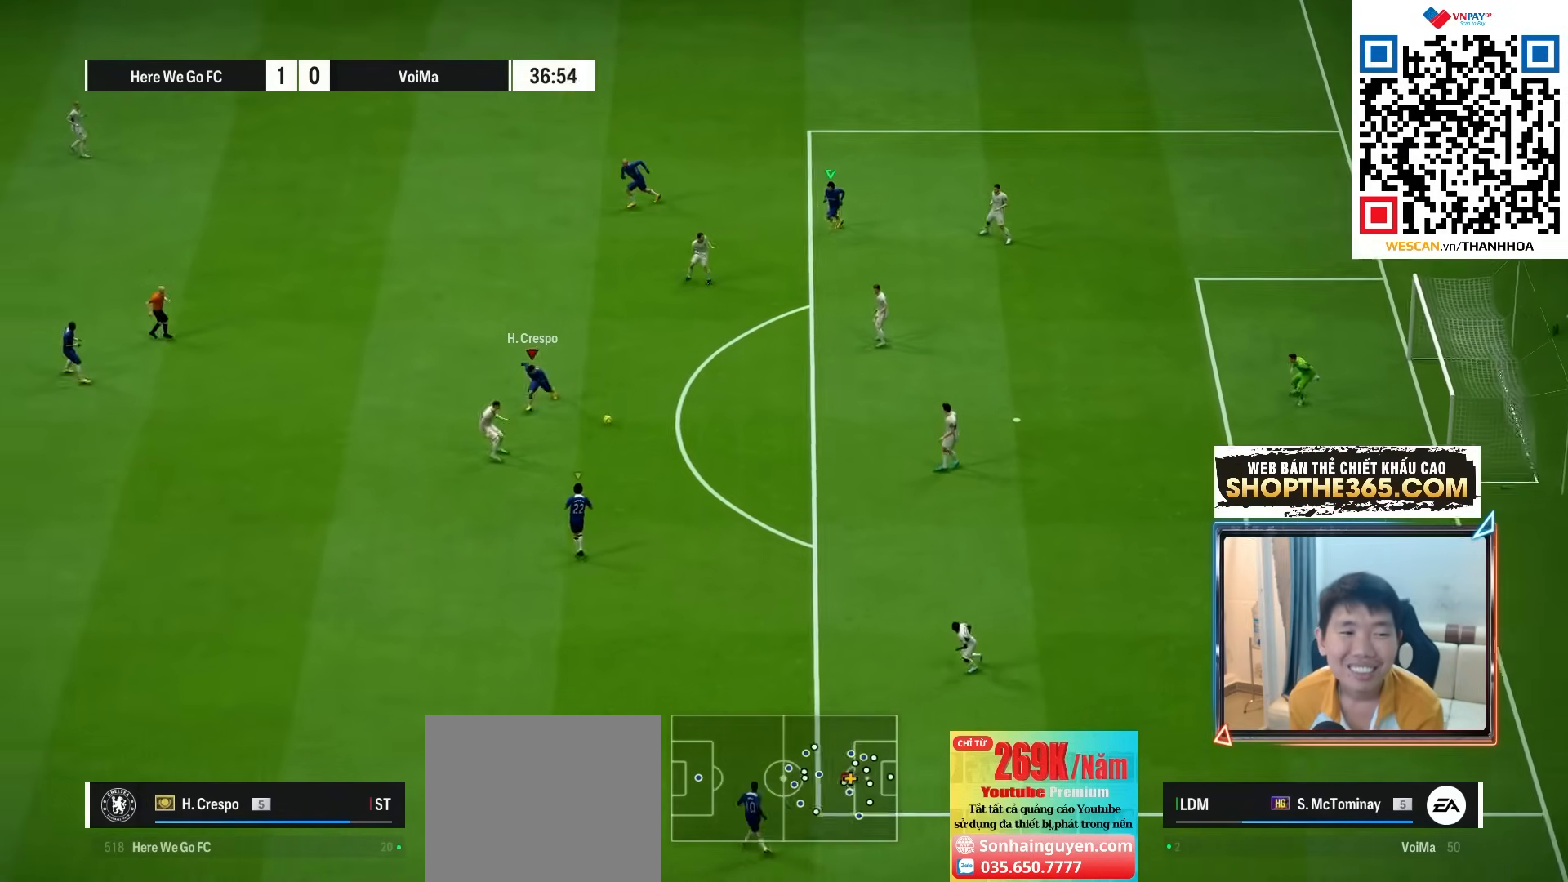
{"buttons": ["R1", "R2"], "left_stick": "down", "right_stick": "center", "events": [[233, "SQUARE", "down"], [400, "left_stick", "down"], [467, "SQUARE", "up"]]}
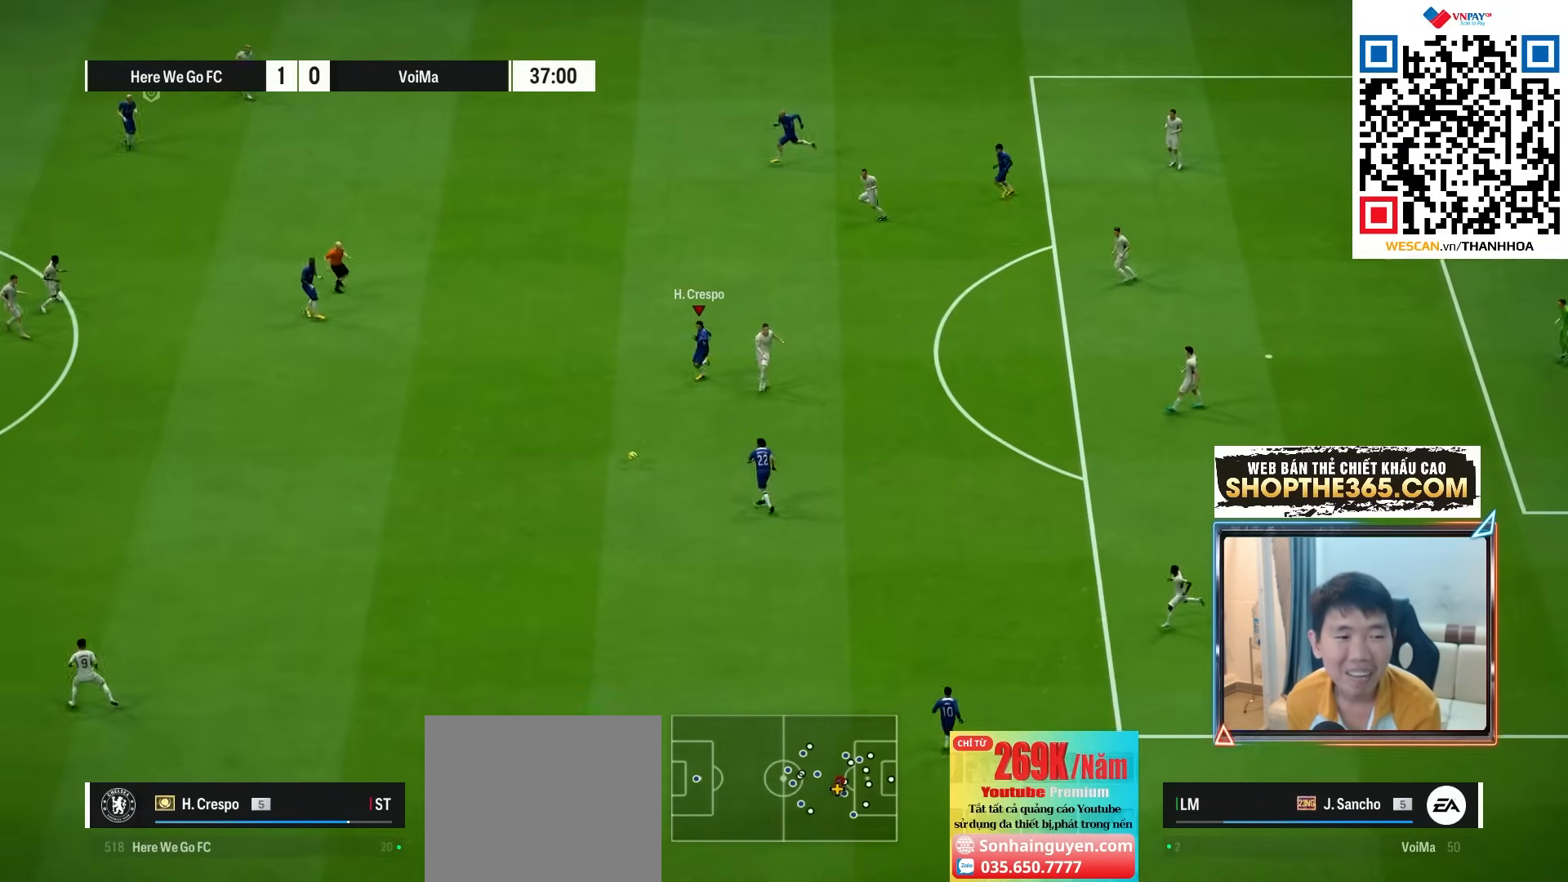
{"buttons": ["R1"], "left_stick": "right", "right_stick": "center", "events": [[17, "L1", "down"], [17, "R2", "up"], [50, "CROSS", "down"], [100, "left_stick", "center"], [150, "L1", "up"], [350, "left_stick", "down-right"], [483, "CROSS", "up"], [500, "left_stick", "right"]]}
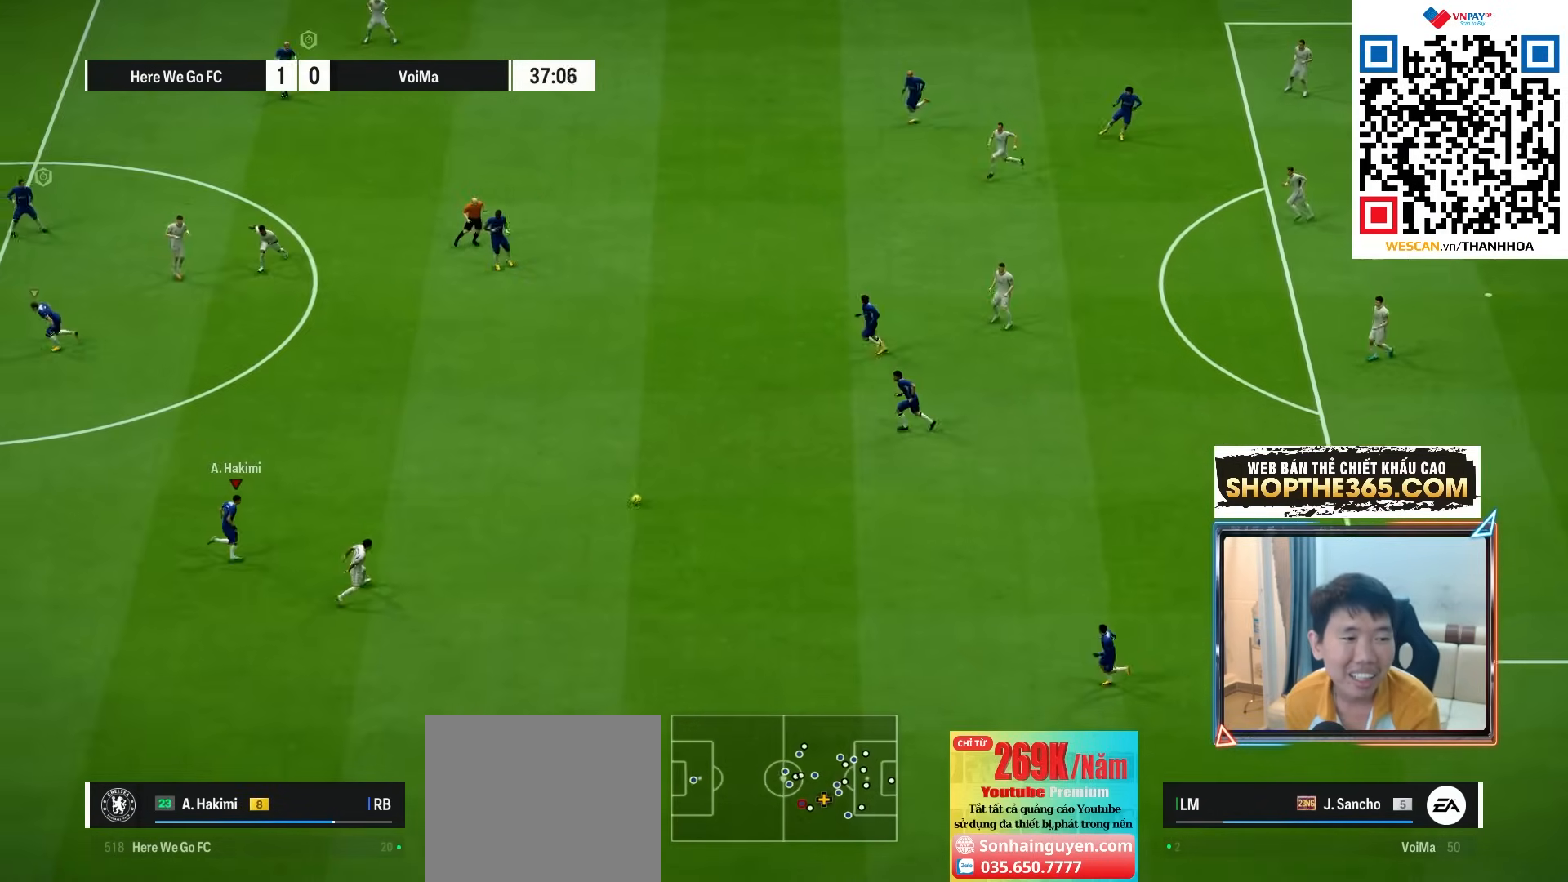
{"buttons": ["R1"], "left_stick": "right", "right_stick": "center", "events": []}
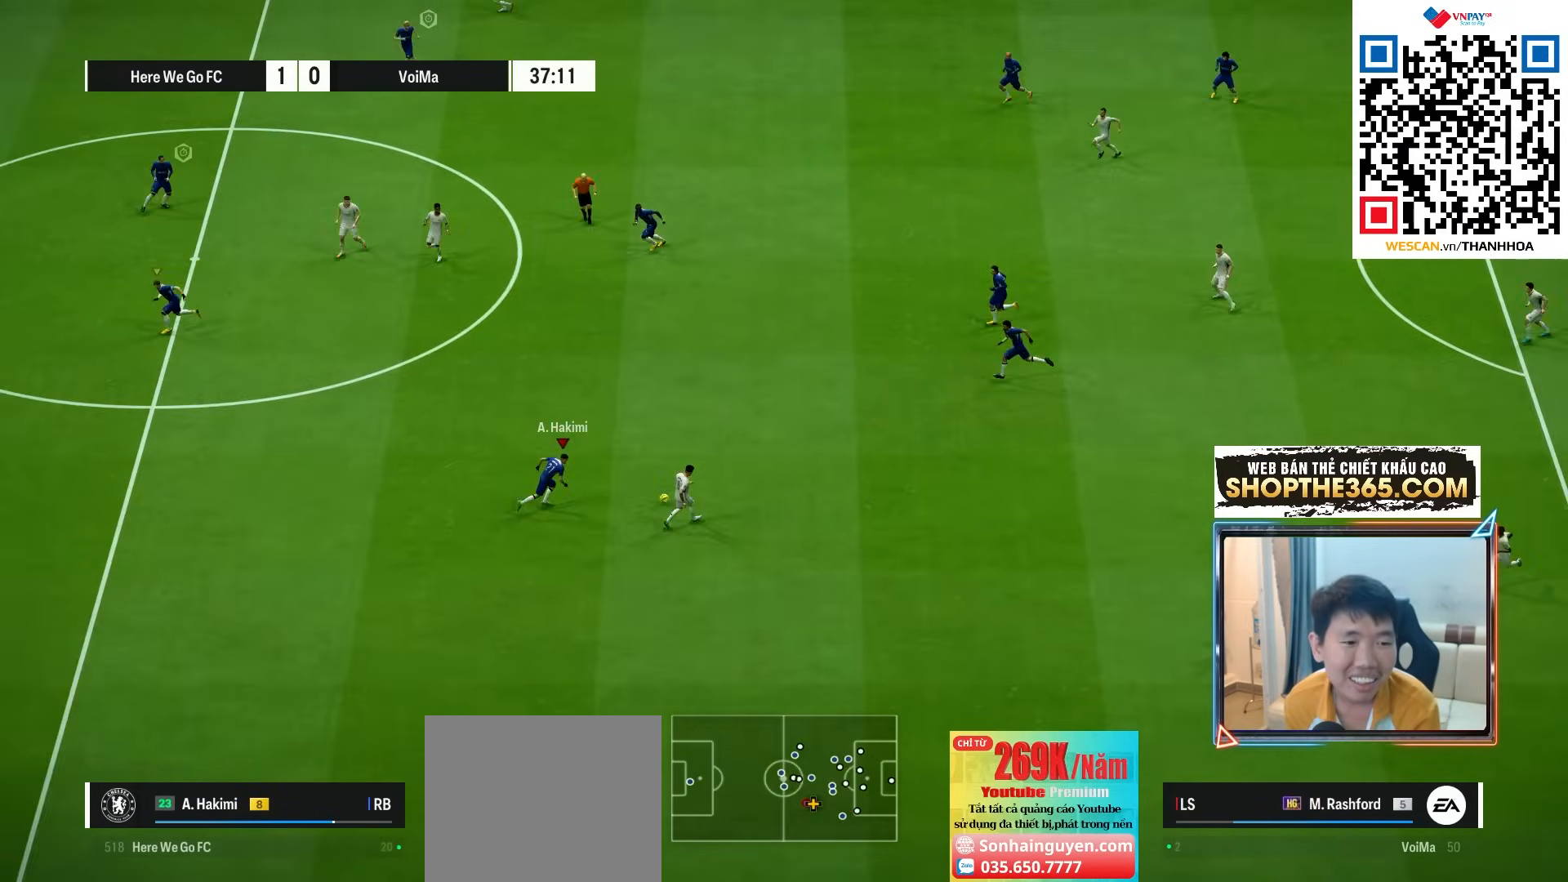
{"buttons": ["R1"], "left_stick": "down", "right_stick": "center", "events": [[33, "left_stick", "up-right"], [183, "L1", "down"], [200, "left_stick", "down"], [350, "L1", "up"]]}
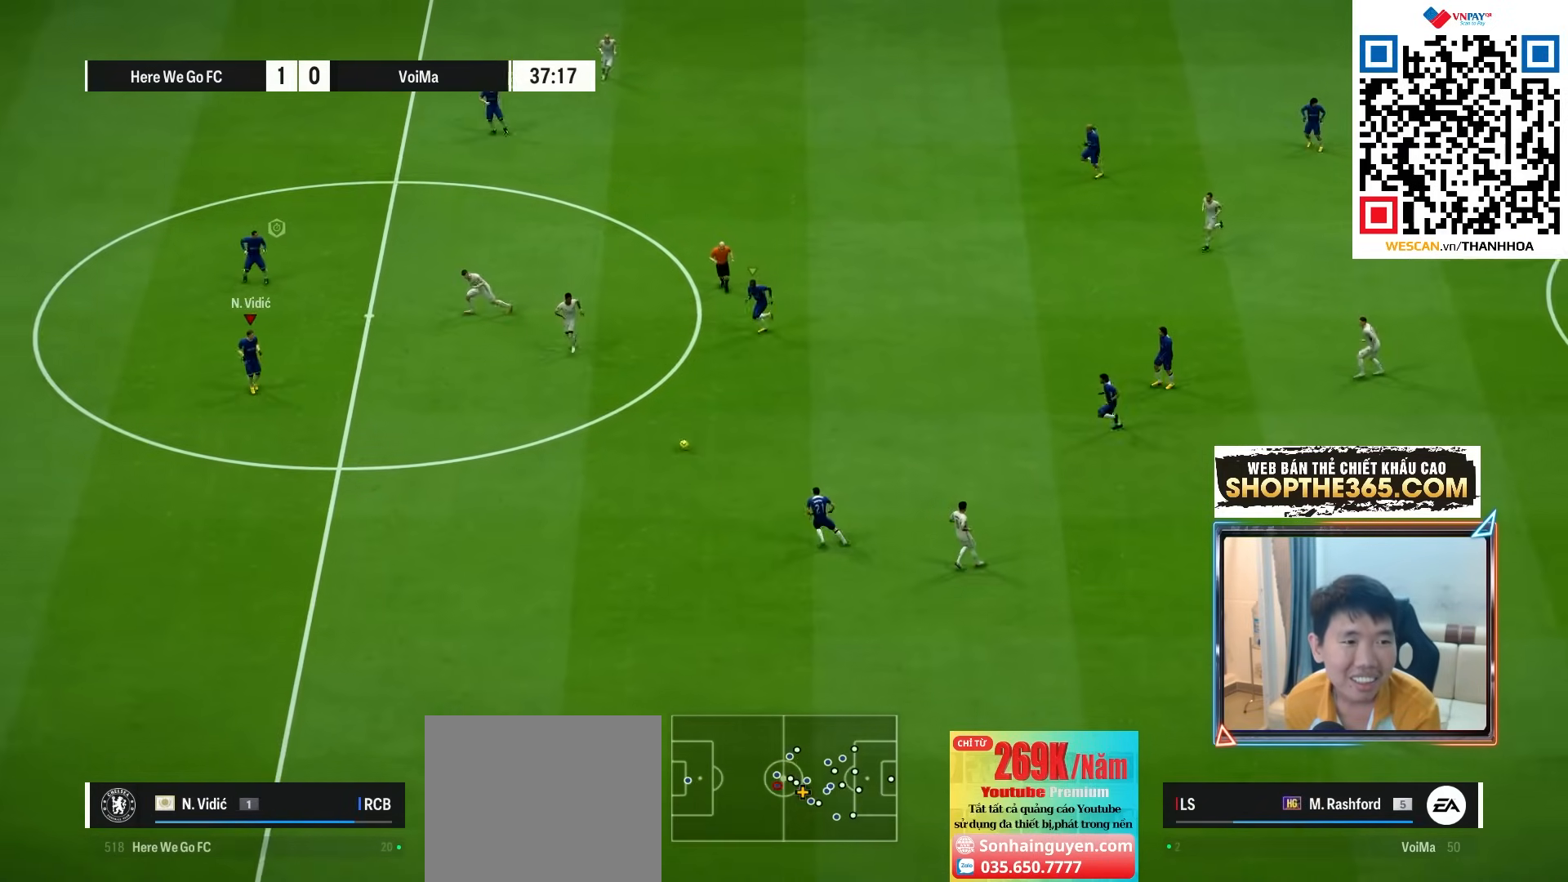
{"buttons": ["R1"], "left_stick": "right", "right_stick": "center", "events": [[67, "R1", "up"], [233, "left_stick", "down-right"], [400, "R1", "down"], [483, "left_stick", "right"]]}
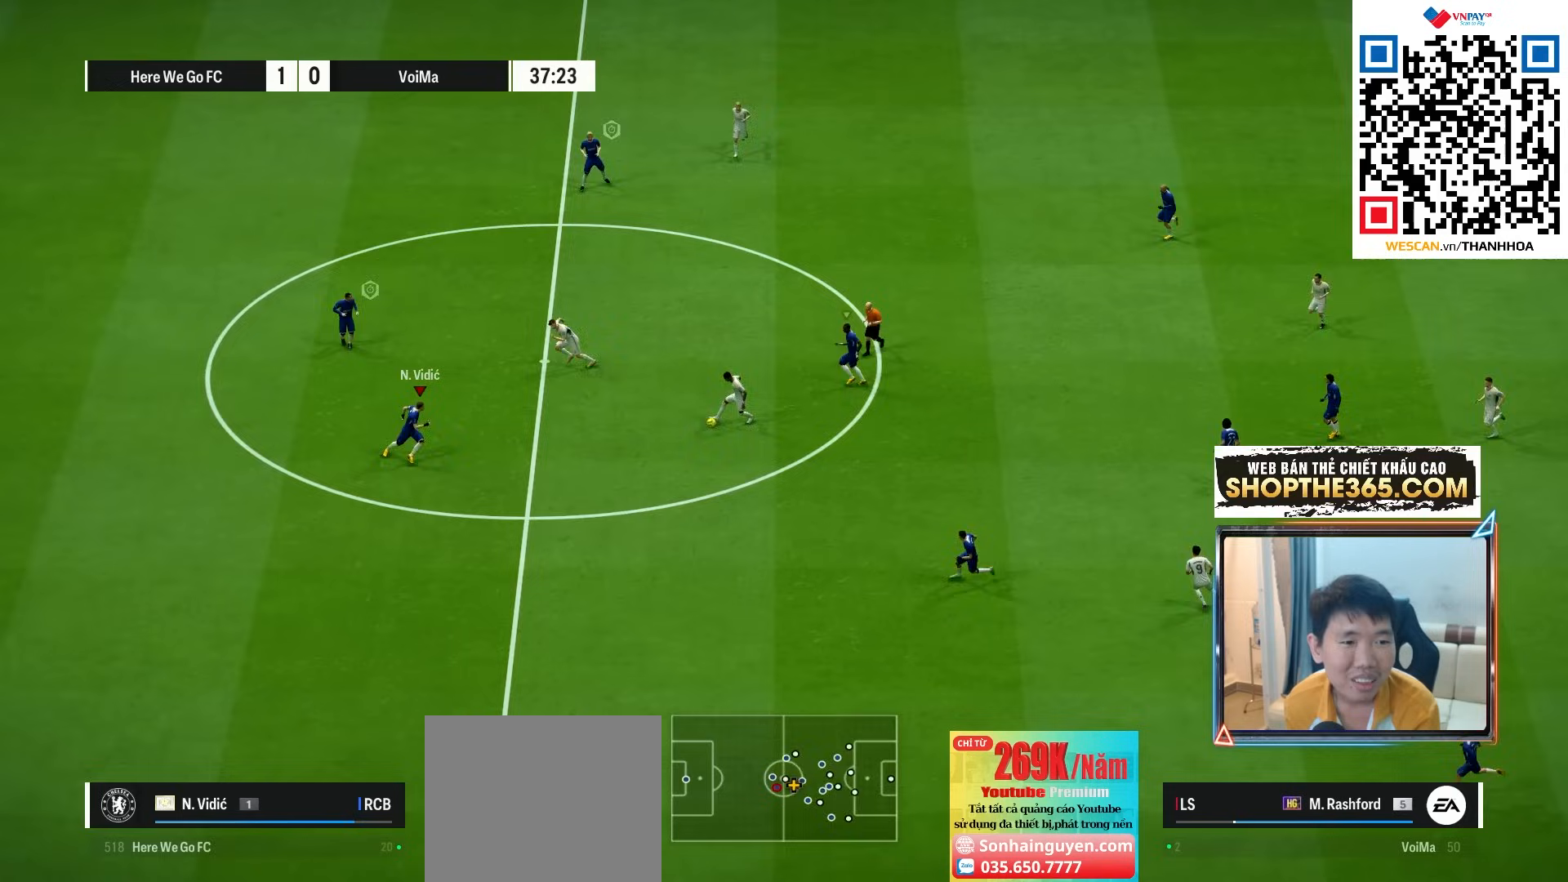
{"buttons": [], "left_stick": "down-right", "right_stick": "center", "events": [[133, "R1", "up"], [200, "left_stick", "down-right"]]}
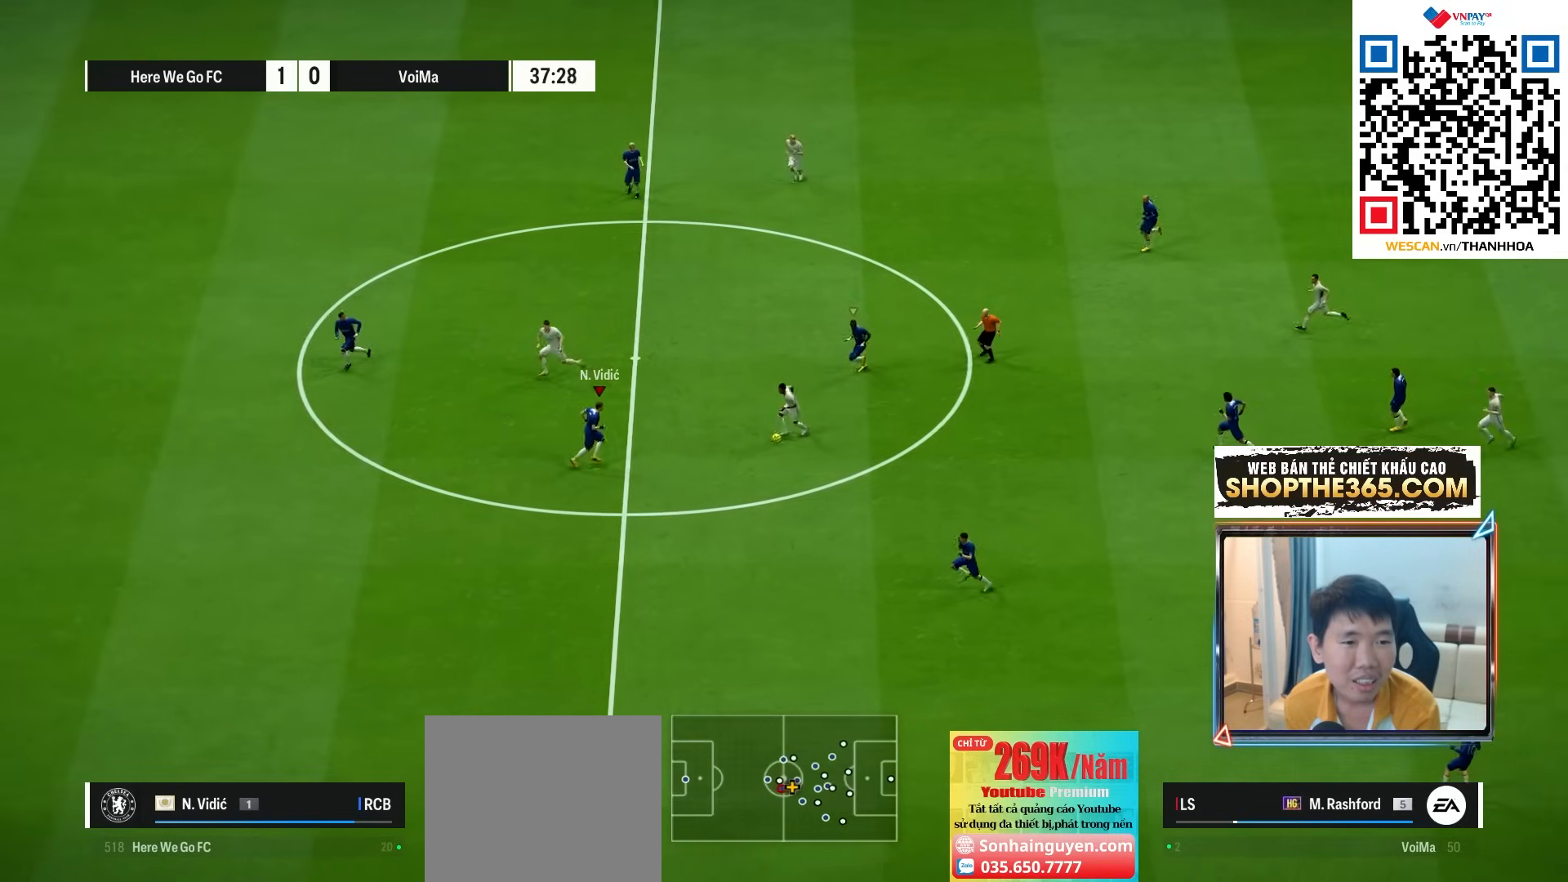
{"buttons": ["SQUARE", "R1"], "left_stick": "down-right", "right_stick": "center", "events": [[117, "left_stick", "center"], [167, "left_stick", "down-right"], [283, "R1", "down"], [300, "SQUARE", "down"]]}
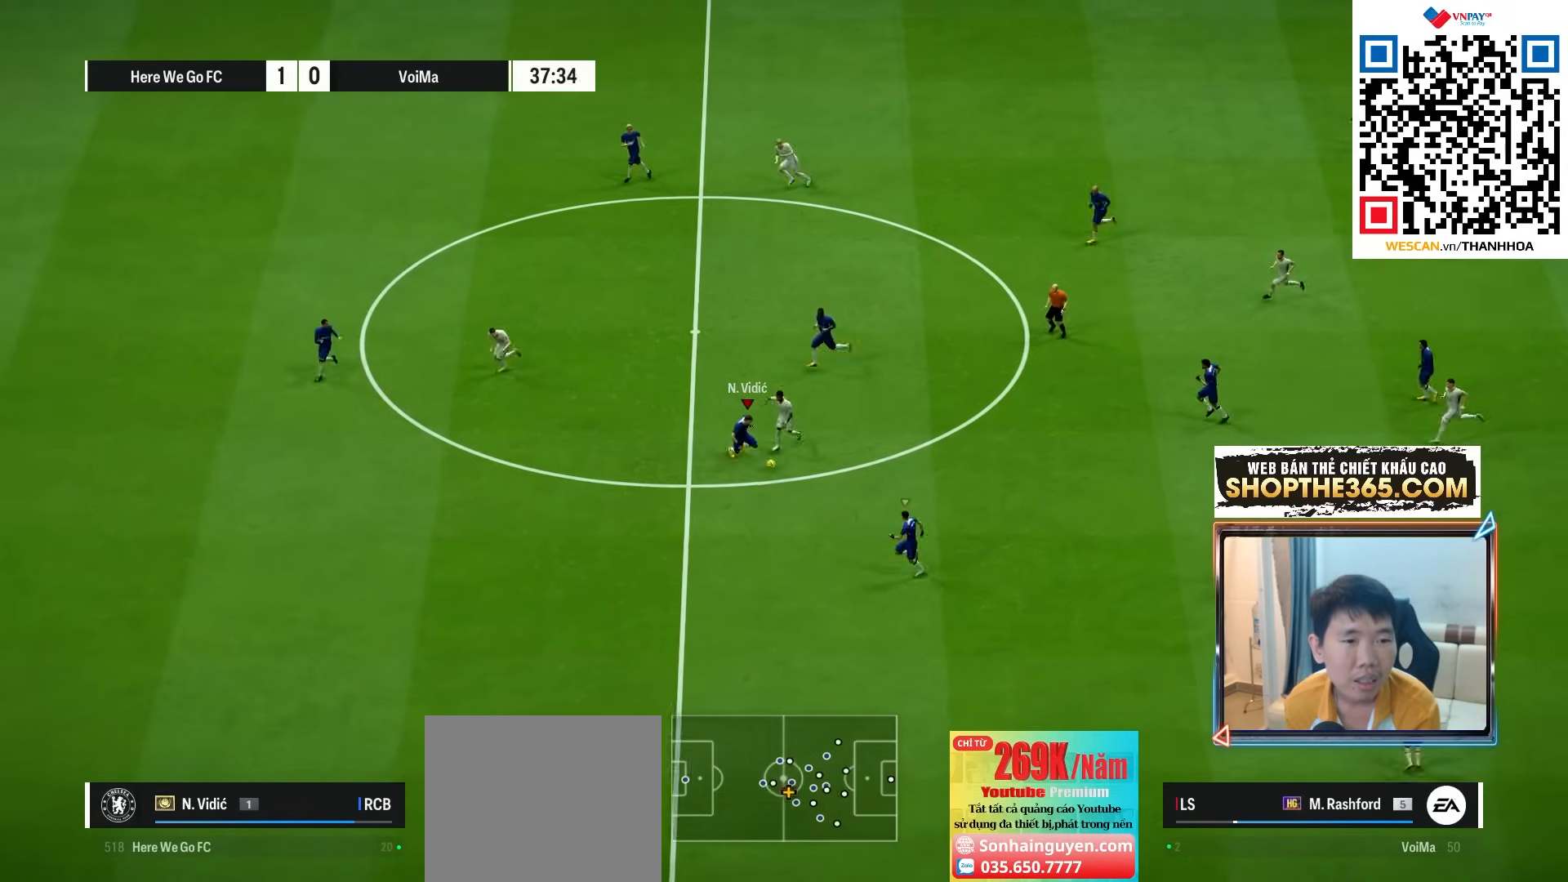
{"buttons": [], "left_stick": "down-right", "right_stick": "center", "events": [[33, "SQUARE", "up"], [250, "R1", "up"]]}
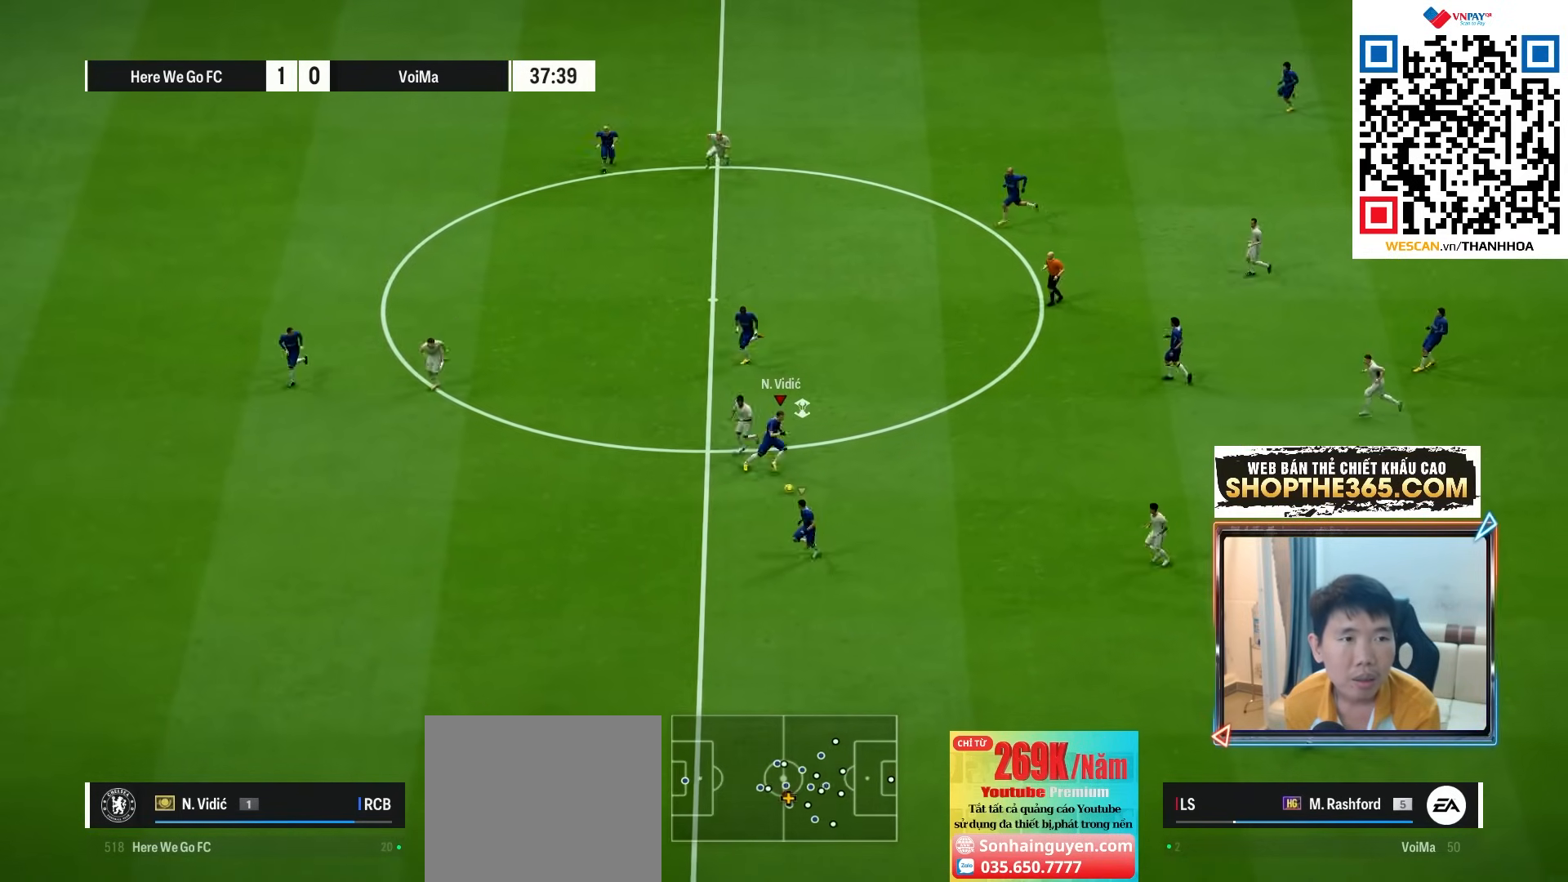
{"buttons": [], "left_stick": "down-right", "right_stick": "center", "events": [[17, "left_stick", "right"], [150, "left_stick", "down-right"]]}
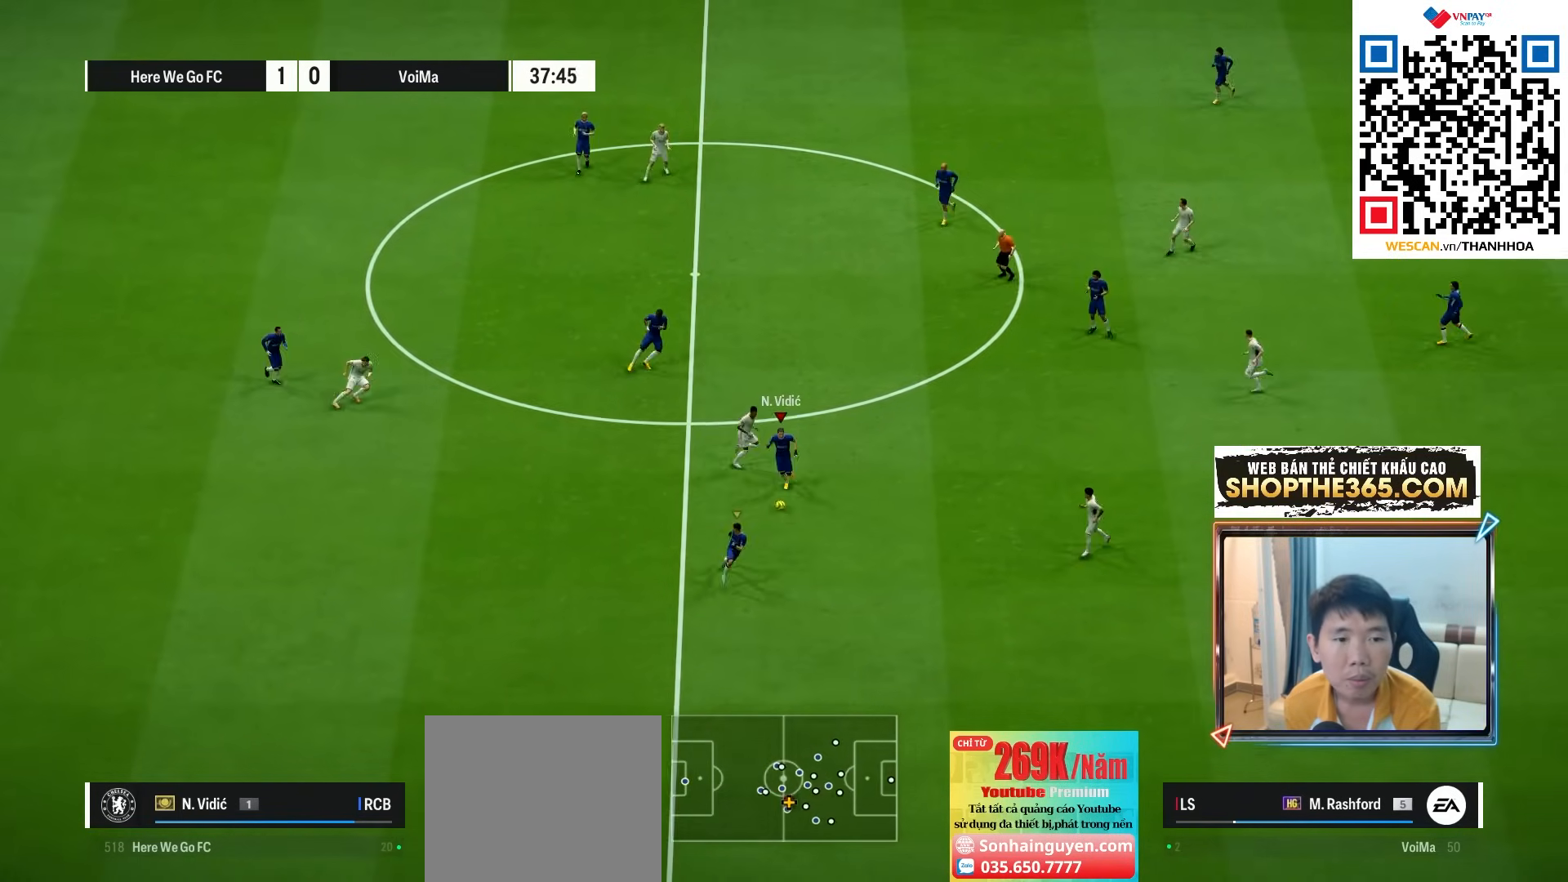
{"buttons": [], "left_stick": "center", "right_stick": "center", "events": [[117, "CROSS", "down"], [250, "CROSS", "up"], [433, "left_stick", "center"]]}
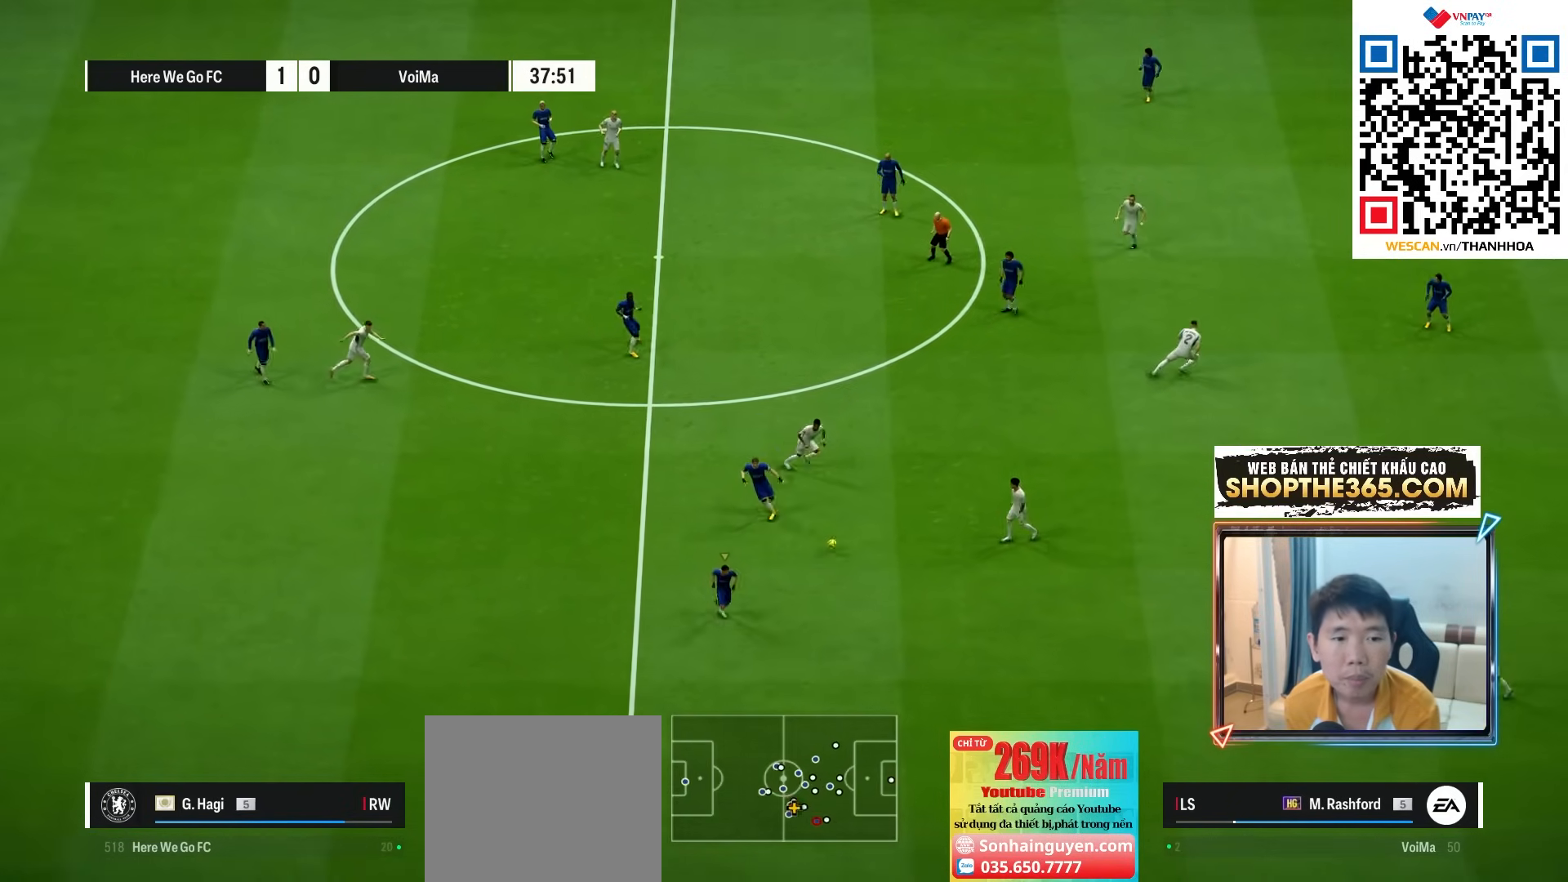
{"buttons": ["L2"], "left_stick": "up", "right_stick": "center", "events": [[217, "left_stick", "up-left"], [267, "left_stick", "up"], [283, "R1", "down"], [400, "R1", "up"], [467, "L2", "down"]]}
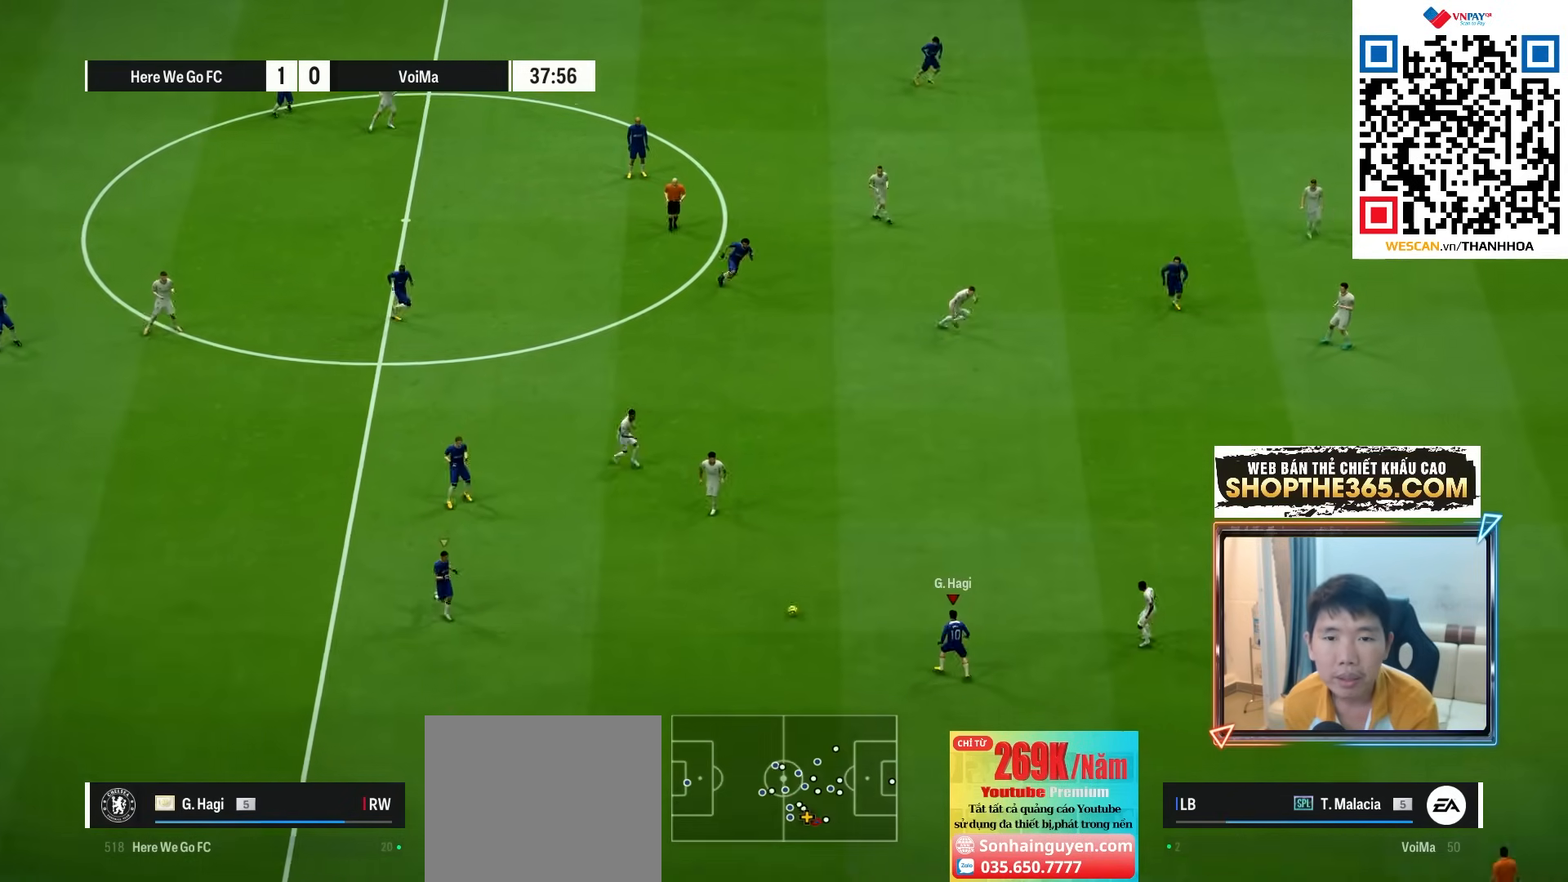
{"buttons": [], "left_stick": "up", "right_stick": "center", "events": [[267, "L2", "up"]]}
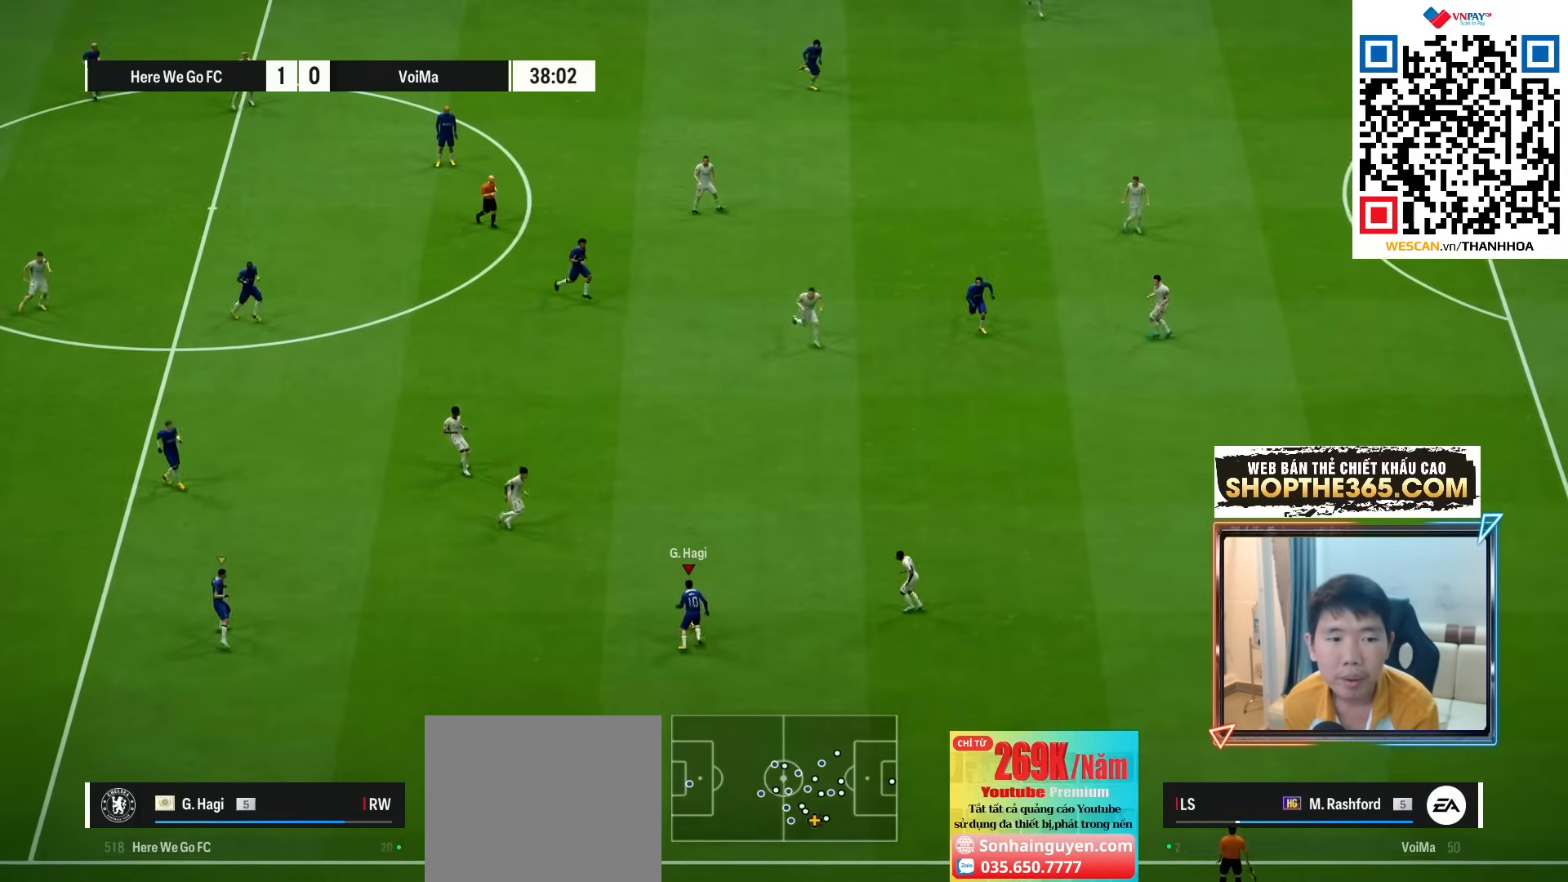
{"buttons": [], "left_stick": "up", "right_stick": "center", "events": []}